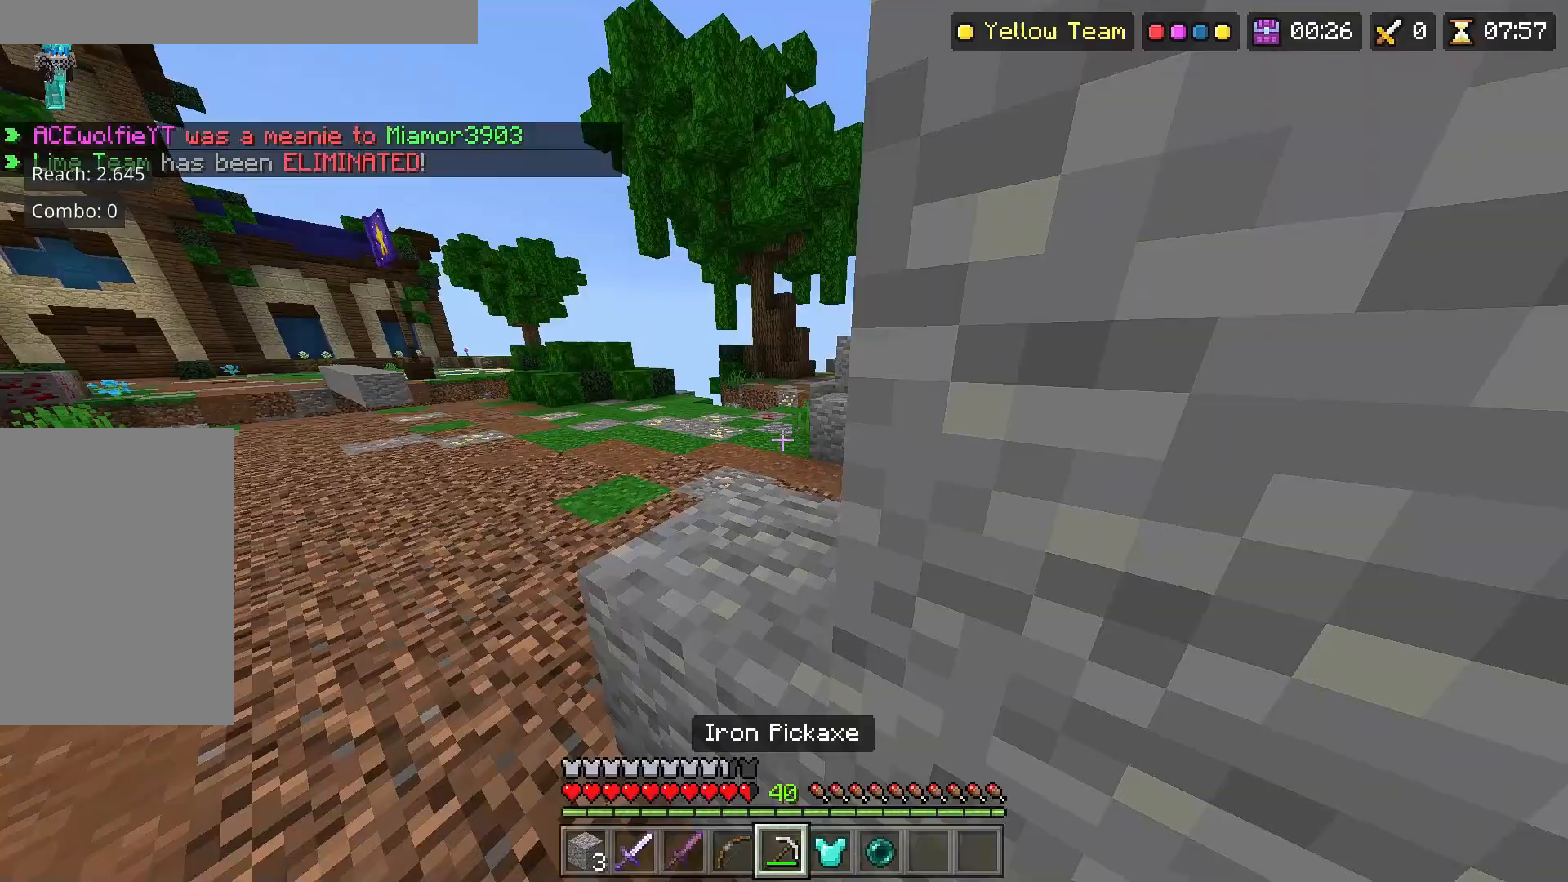
Gameplay with keyboard and mouse; each line is a JSON object with the keys and mouse buttons held at the frame after it. "events" lists presses ("down") and releases ("up") of "a", "d", "s", "space", "w", "mouse_left" and "mouse_right" between this image and that frame as [ms after this image, input, new state], when the widget could be followed in between. "mouse_left", "mouse_right" = the "left", "right" buttons of the "mouse" list. No other keys are recorded. Fast repeated clicks can show as one long hold. Mouse movement is not recorded.
{"keys": ["w"], "mouse": [], "events": [[117, "w", "down"], [233, "a", "up"], [367, "mouse_right", "down"], [500, "mouse_right", "up"]]}
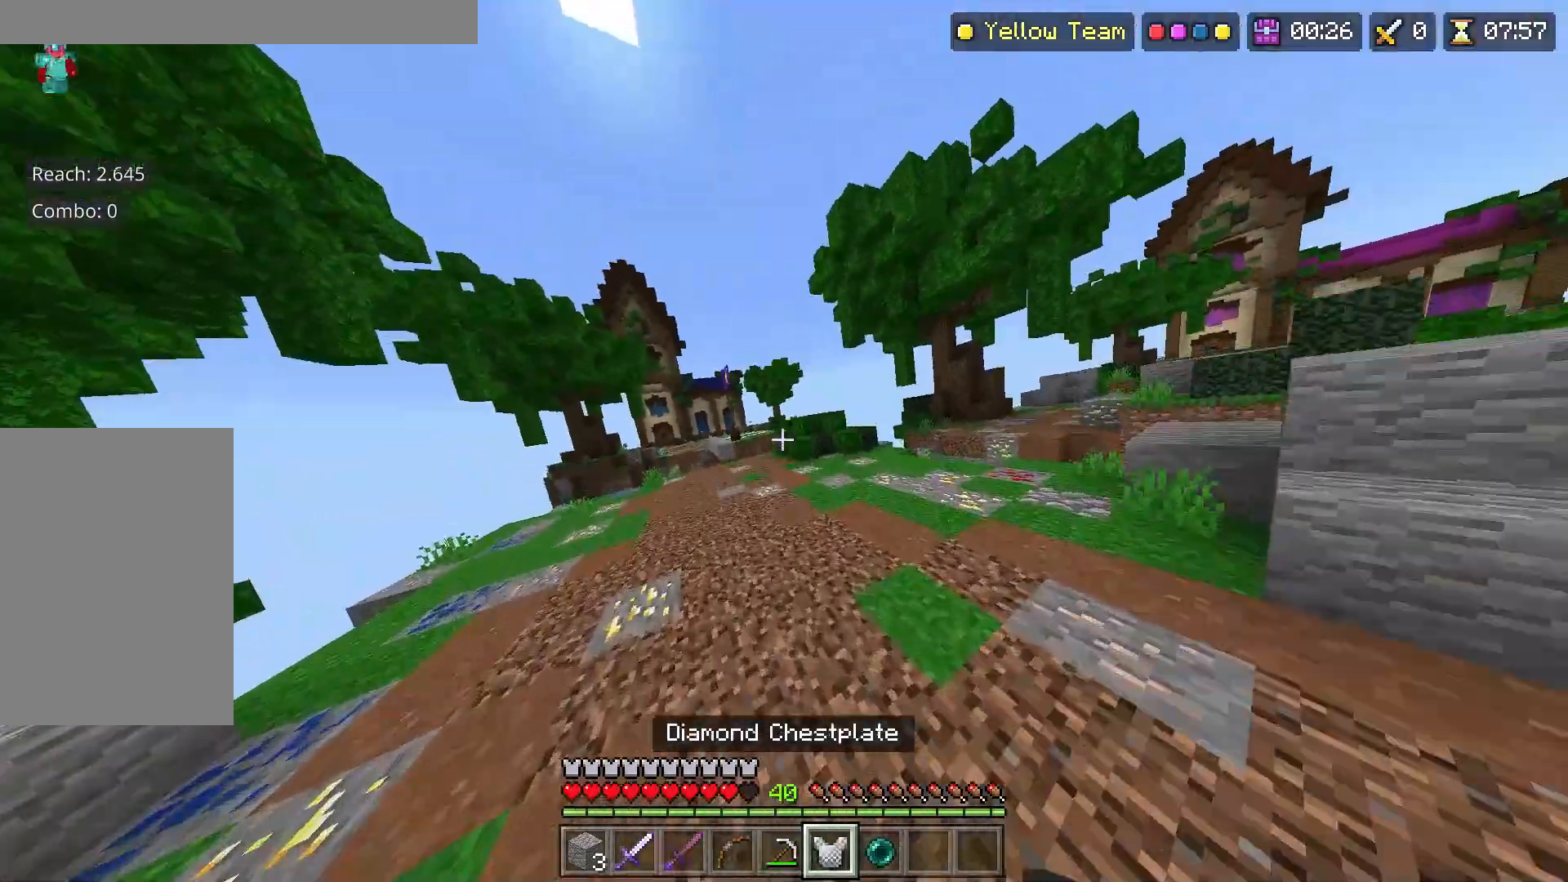
{"keys": ["w"], "mouse": [], "events": [[233, "mouse_left", "down"], [300, "mouse_left", "up"], [350, "mouse_left", "down"], [400, "mouse_left", "up"], [433, "mouse_left", "down"], [483, "mouse_left", "up"]]}
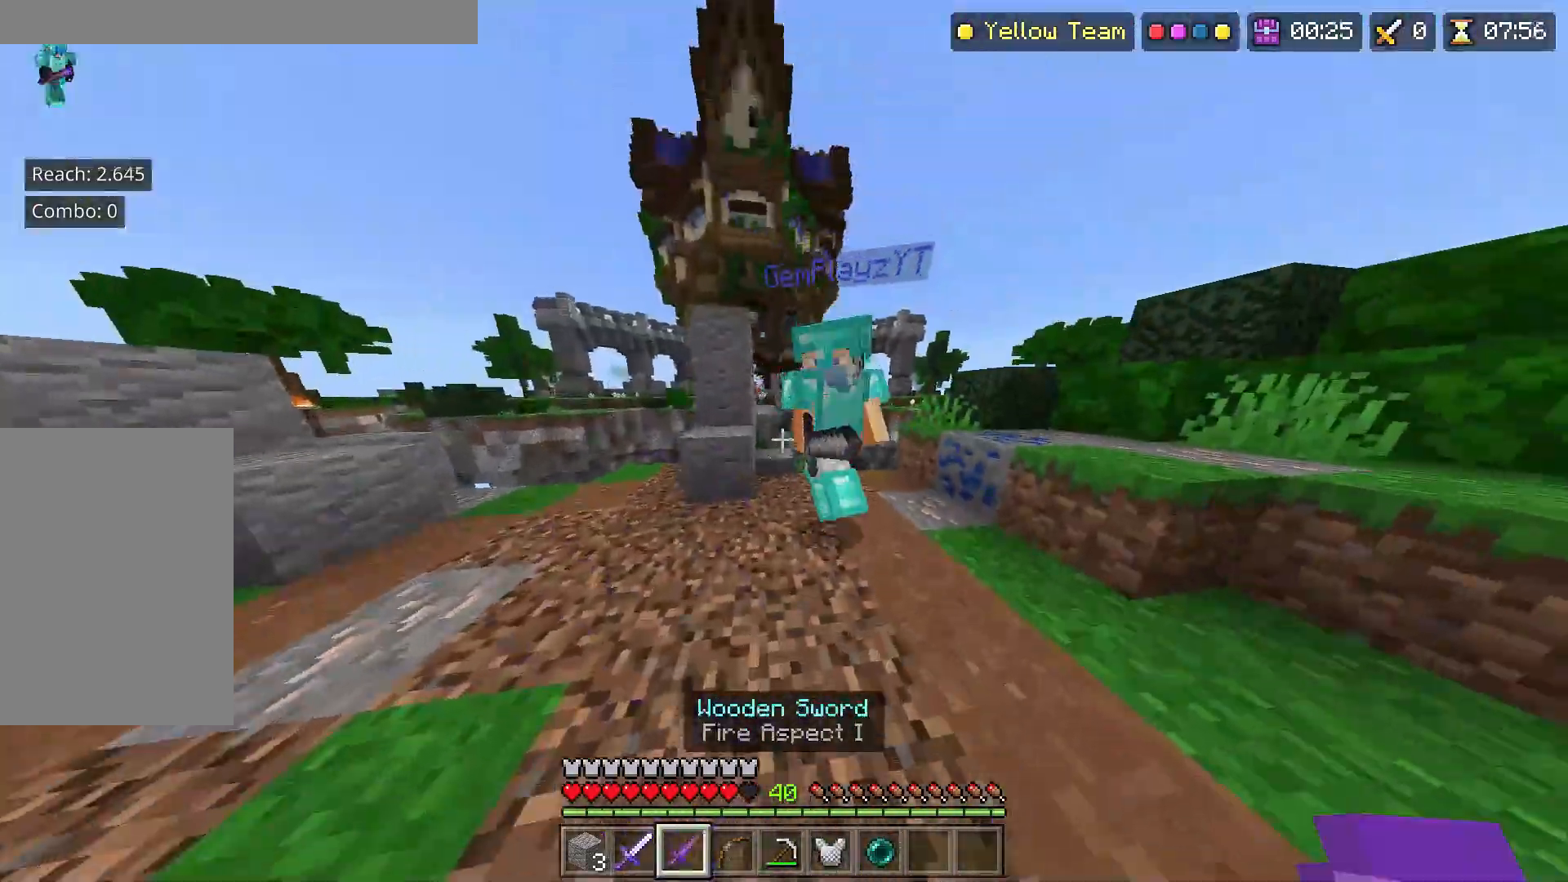
{"keys": ["d", "w"], "mouse": [], "events": [[50, "d", "down"], [117, "mouse_left", "down"], [150, "mouse_left", "up"], [183, "mouse_left", "down"], [233, "mouse_left", "up"], [283, "mouse_left", "down"], [333, "mouse_left", "up"], [367, "mouse_left", "down"], [400, "mouse_left", "up"]]}
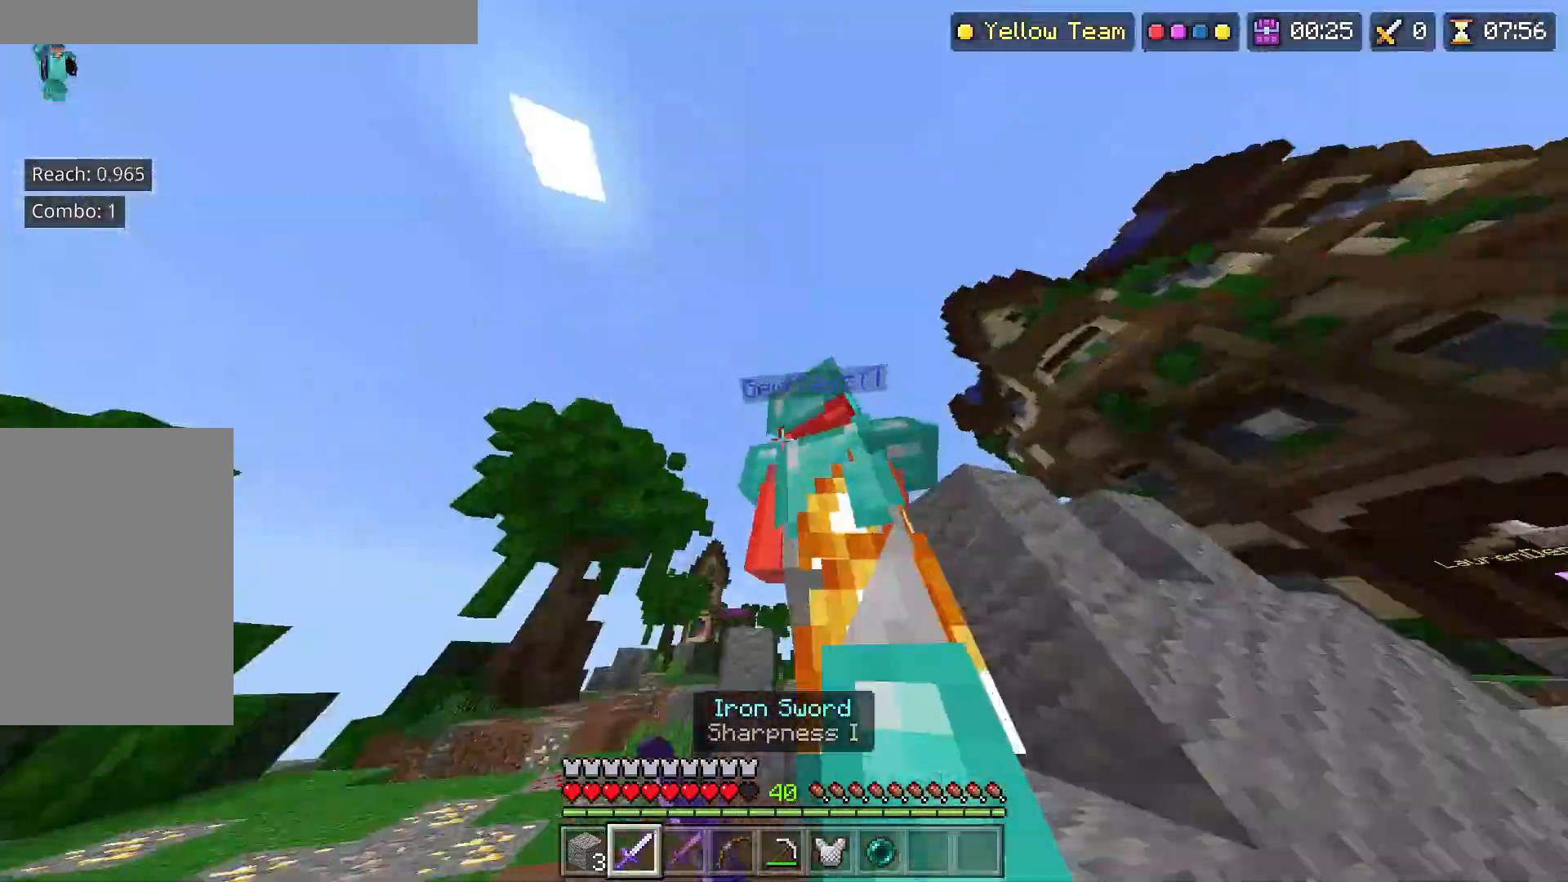
{"keys": ["space", "w"], "mouse": ["left"], "events": [[17, "mouse_left", "down"], [50, "mouse_left", "up"], [83, "mouse_left", "down"], [133, "mouse_left", "up"], [150, "d", "up"], [167, "mouse_left", "down"], [200, "a", "down"], [217, "mouse_left", "up"], [250, "mouse_left", "down"], [267, "w", "up"], [283, "a", "up"], [283, "mouse_left", "up"], [317, "mouse_left", "down"], [367, "mouse_left", "up"], [417, "w", "down"], [467, "space", "down"], [500, "mouse_left", "down"]]}
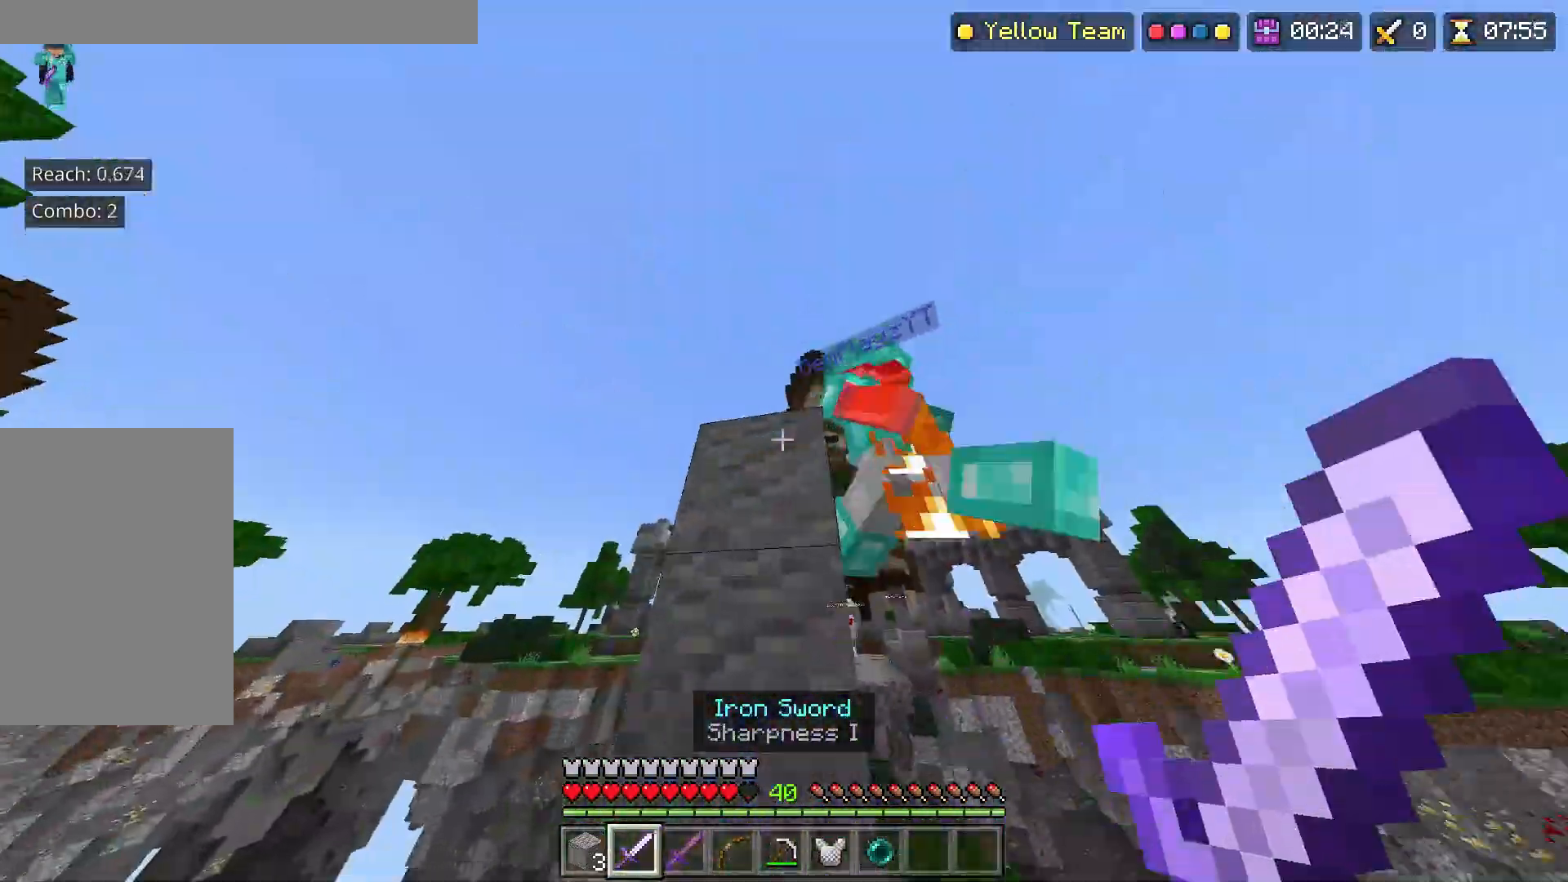
{"keys": [], "mouse": ["left"], "events": [[50, "mouse_left", "up"], [100, "mouse_left", "down"], [100, "space", "up"], [133, "mouse_left", "up"], [133, "w", "up"], [167, "d", "down"], [167, "mouse_left", "down"], [200, "mouse_left", "up"], [250, "mouse_left", "down"], [283, "d", "up"], [300, "mouse_left", "up"], [333, "mouse_left", "down"], [383, "d", "down"], [383, "mouse_left", "up"], [417, "mouse_left", "down"], [467, "mouse_left", "up"], [500, "d", "up"], [500, "mouse_left", "down"]]}
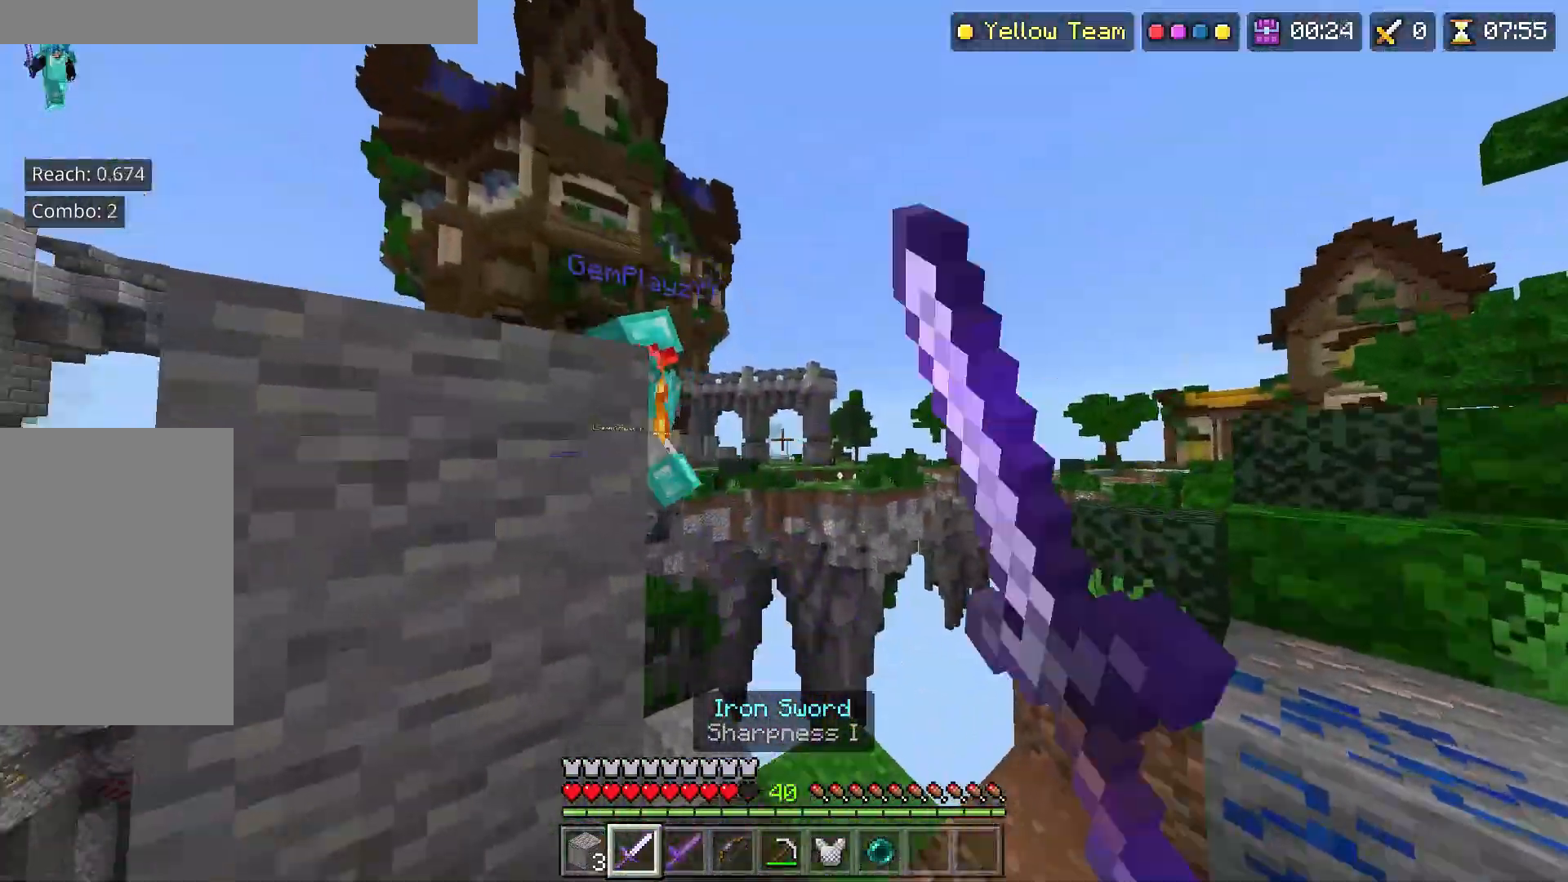
{"keys": ["d"], "mouse": [], "events": [[33, "mouse_left", "up"], [50, "w", "down"], [83, "mouse_left", "down"], [100, "mouse_left", "up"], [167, "mouse_left", "down"], [167, "w", "up"], [183, "mouse_left", "up"], [200, "d", "down"], [400, "d", "up"], [450, "d", "down"]]}
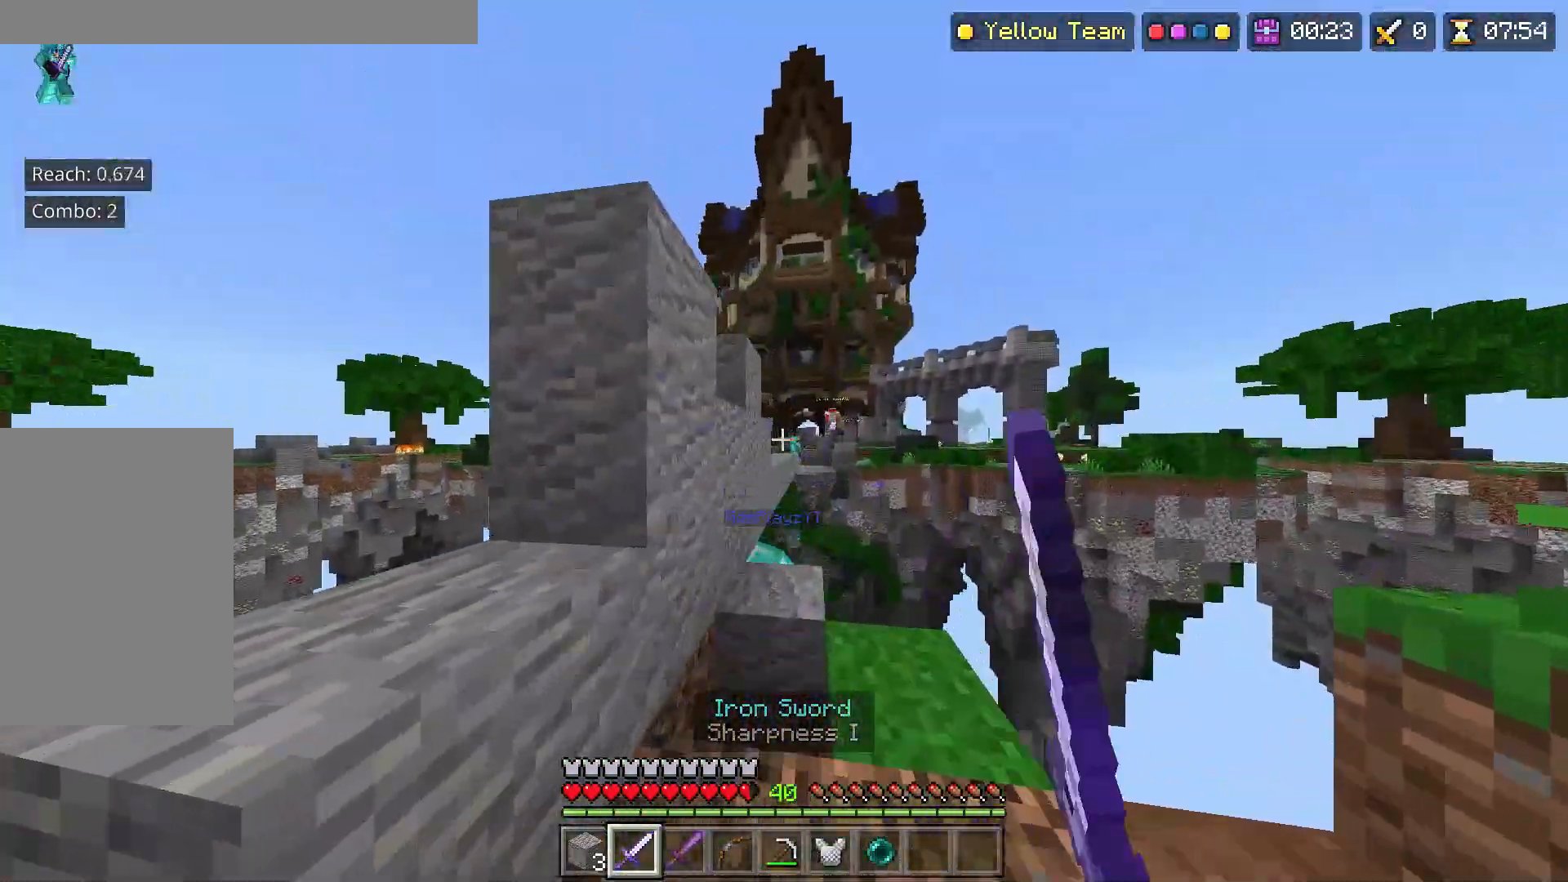
{"keys": ["w"], "mouse": ["right"], "events": [[83, "d", "up"], [133, "w", "down"], [500, "mouse_right", "down"]]}
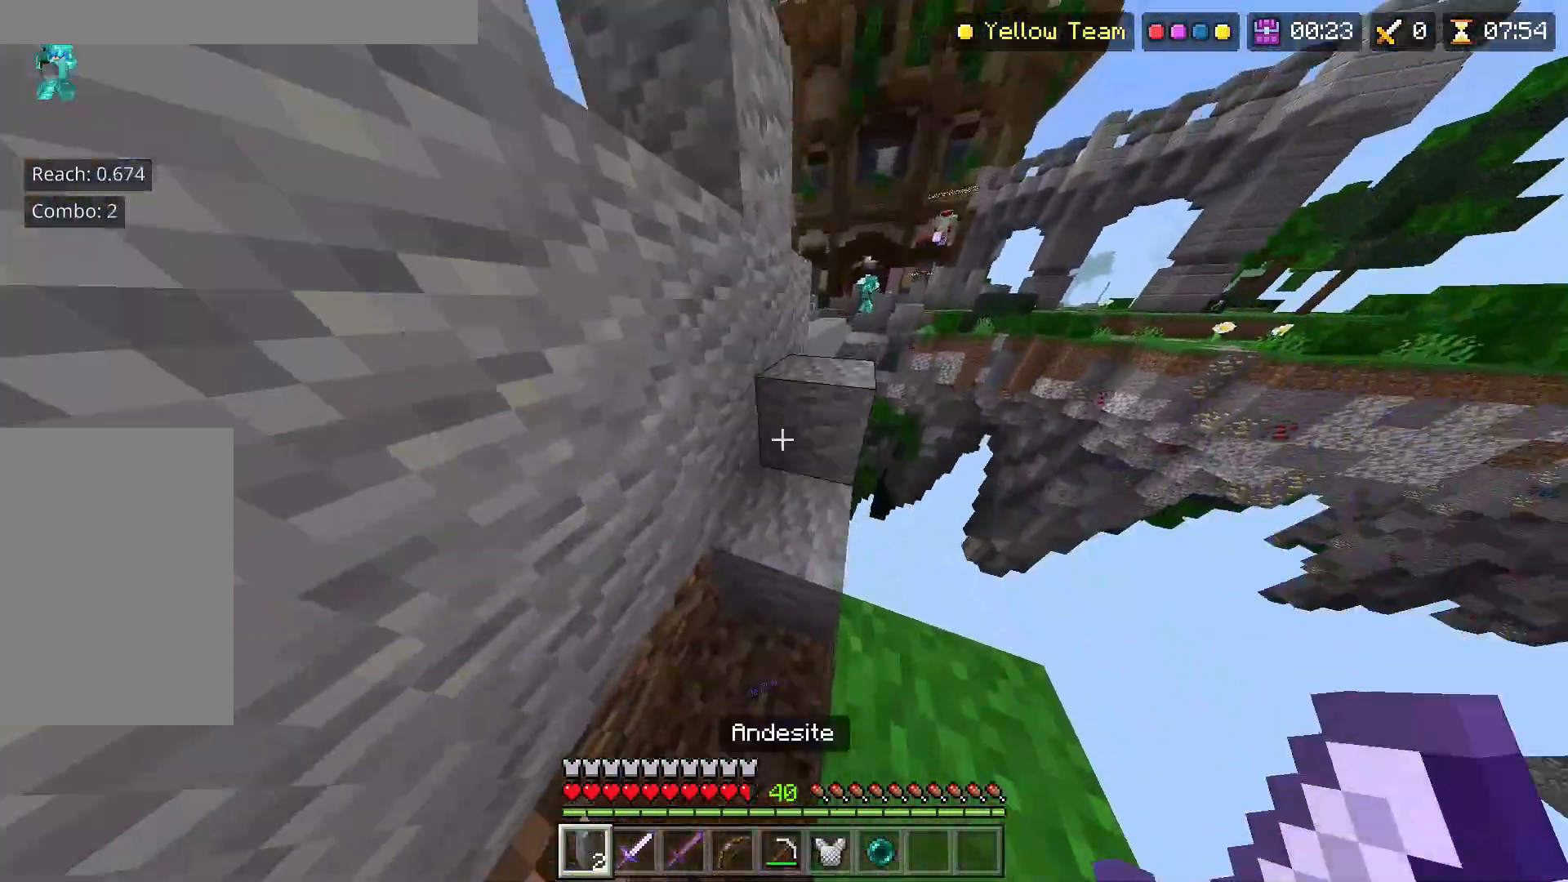
{"keys": ["w"], "mouse": [], "events": [[33, "w", "up"], [100, "mouse_right", "up"], [133, "s", "down"], [350, "s", "up"], [383, "d", "down"], [417, "d", "up"], [467, "w", "down"]]}
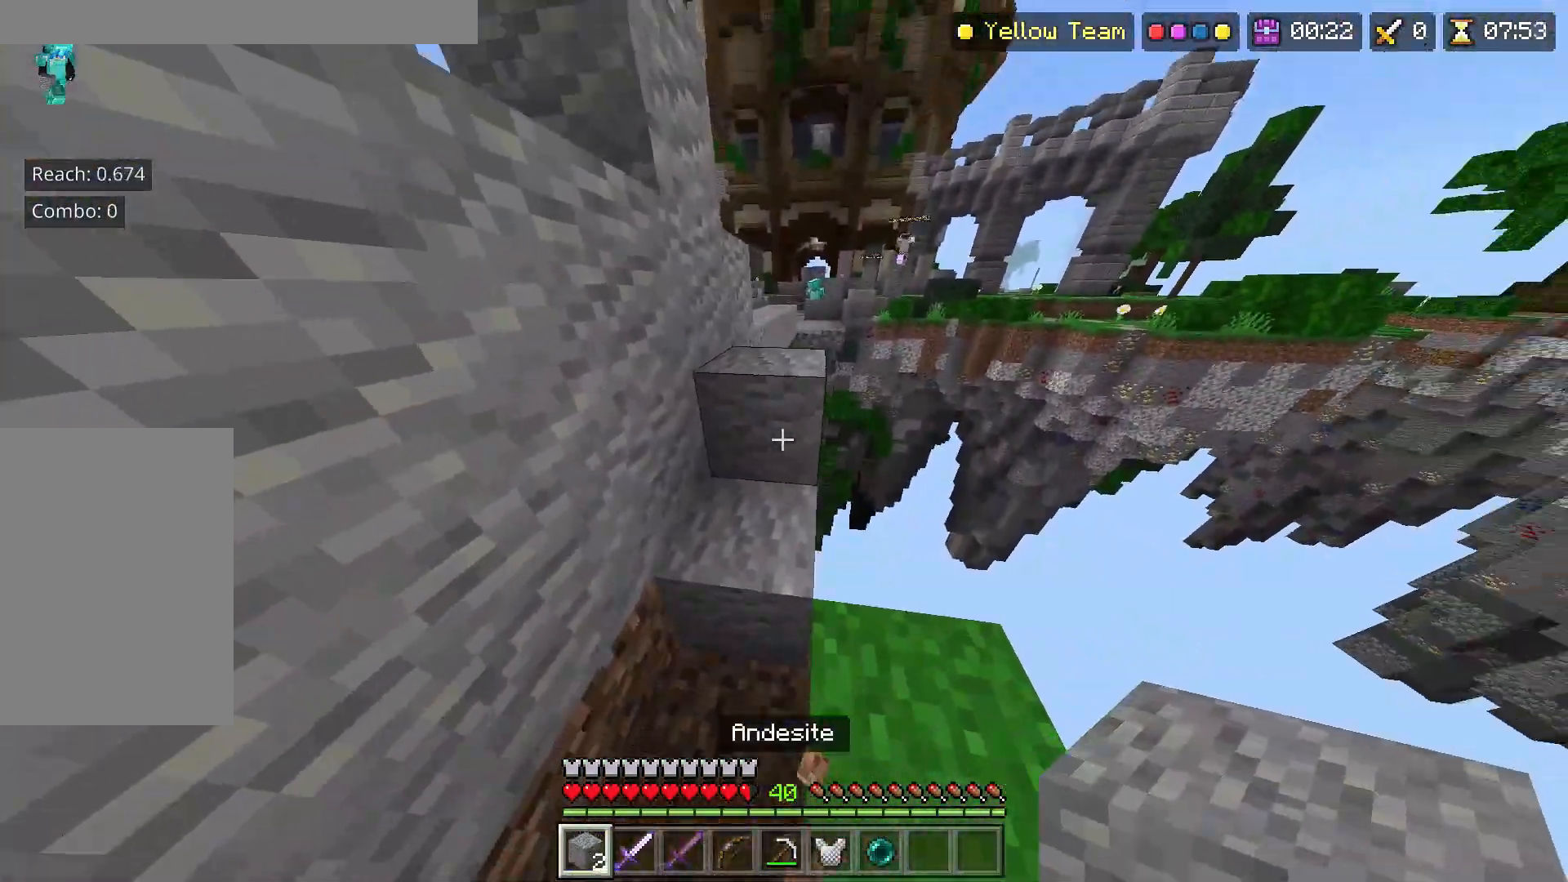
{"keys": ["space", "w"], "mouse": [], "events": [[33, "space", "down"], [167, "space", "up"], [500, "space", "down"]]}
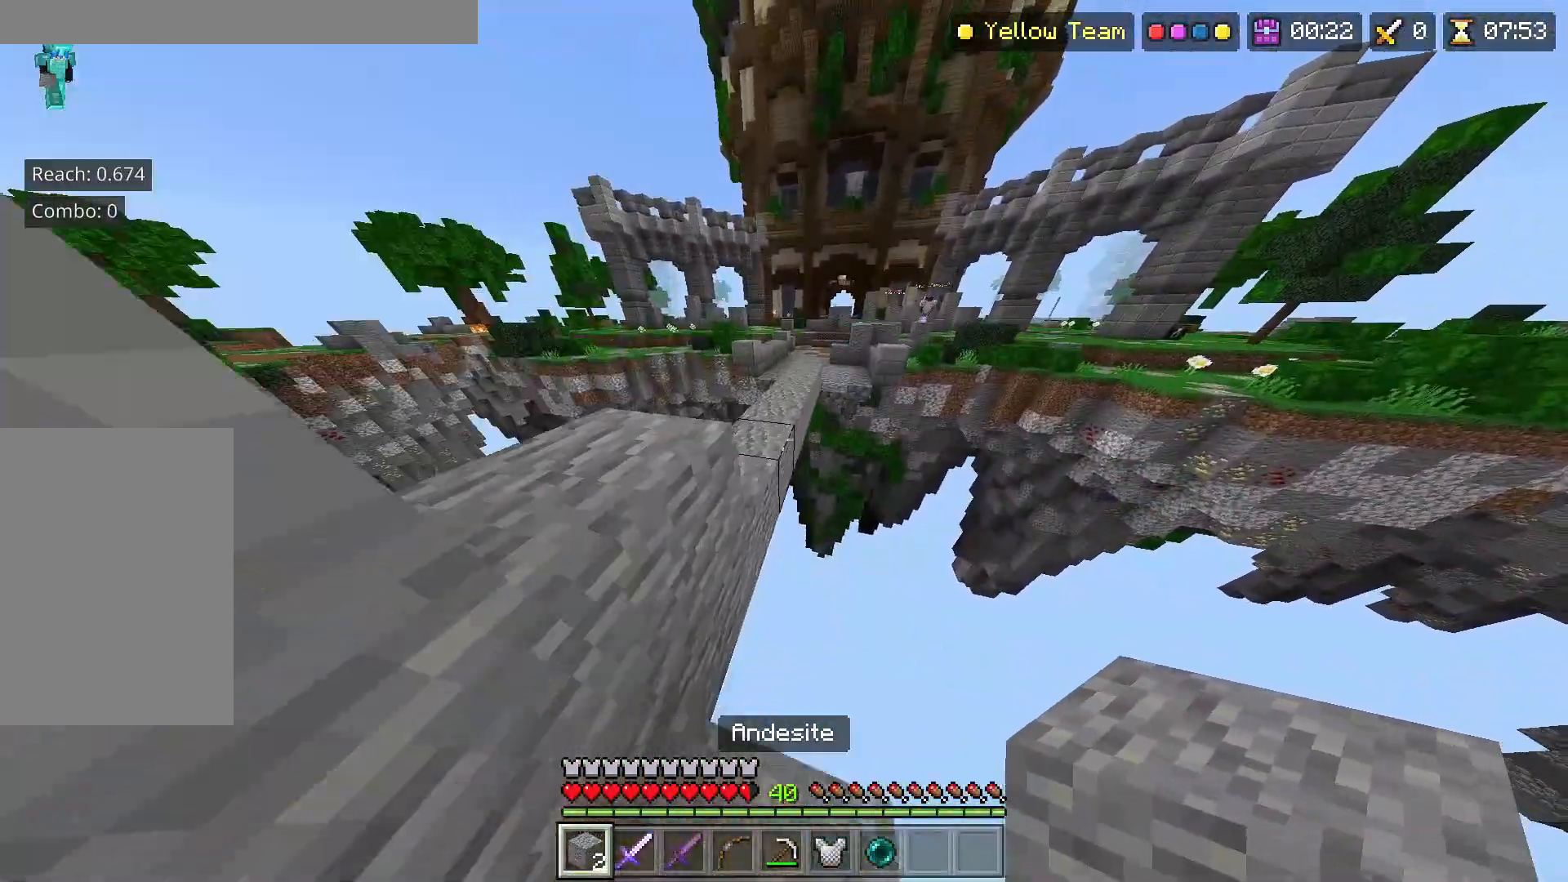
{"keys": ["w"], "mouse": [], "events": [[183, "space", "up"], [250, "a", "down"], [333, "a", "up"]]}
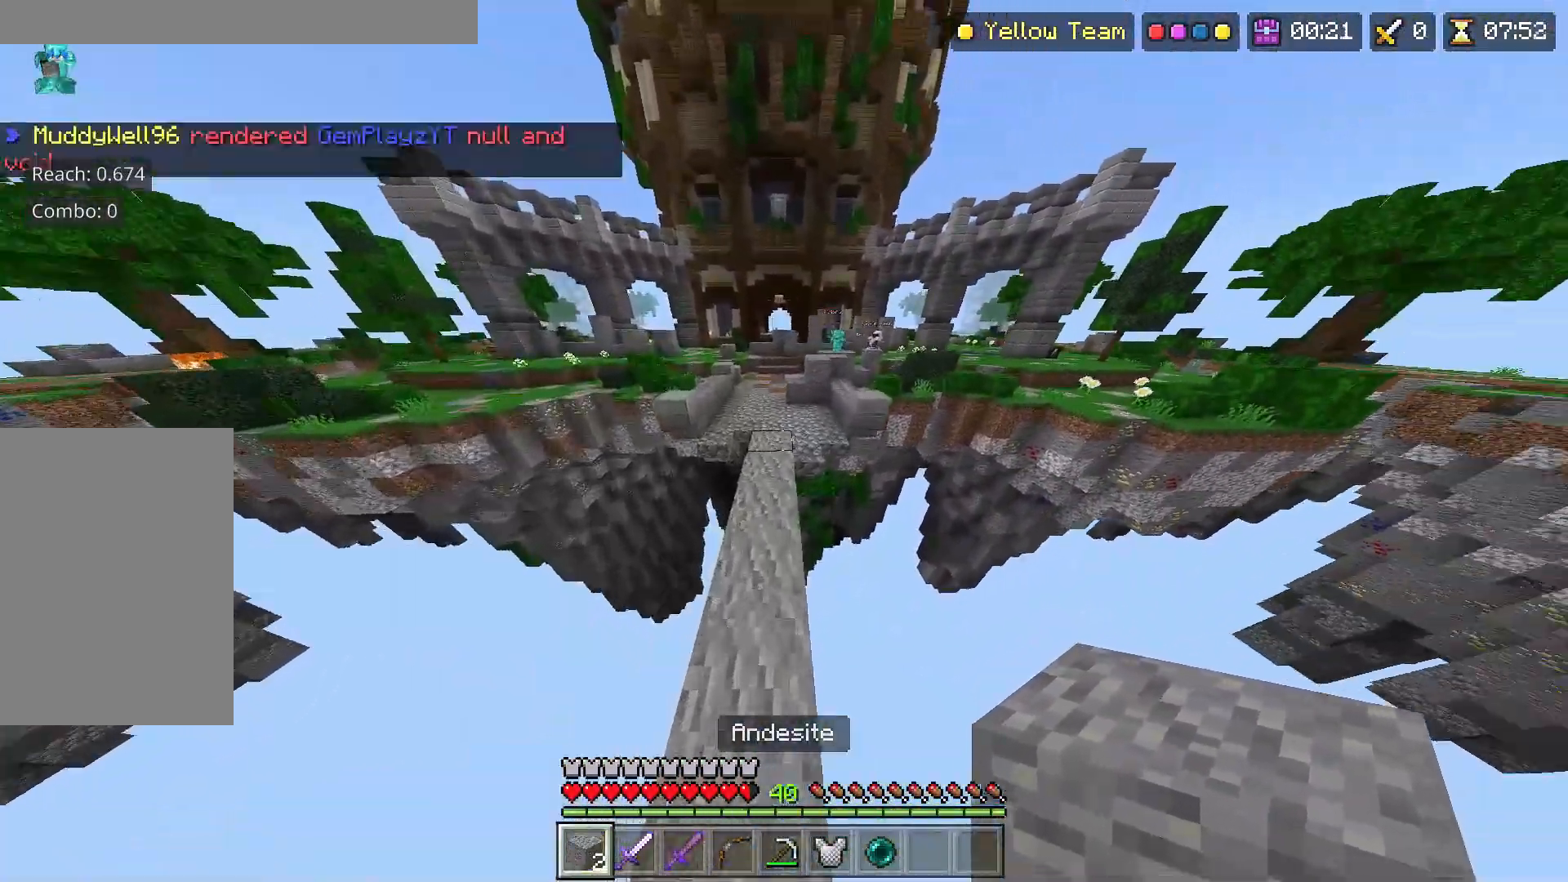
{"keys": ["w"], "mouse": [], "events": [[117, "space", "down"], [317, "space", "up"]]}
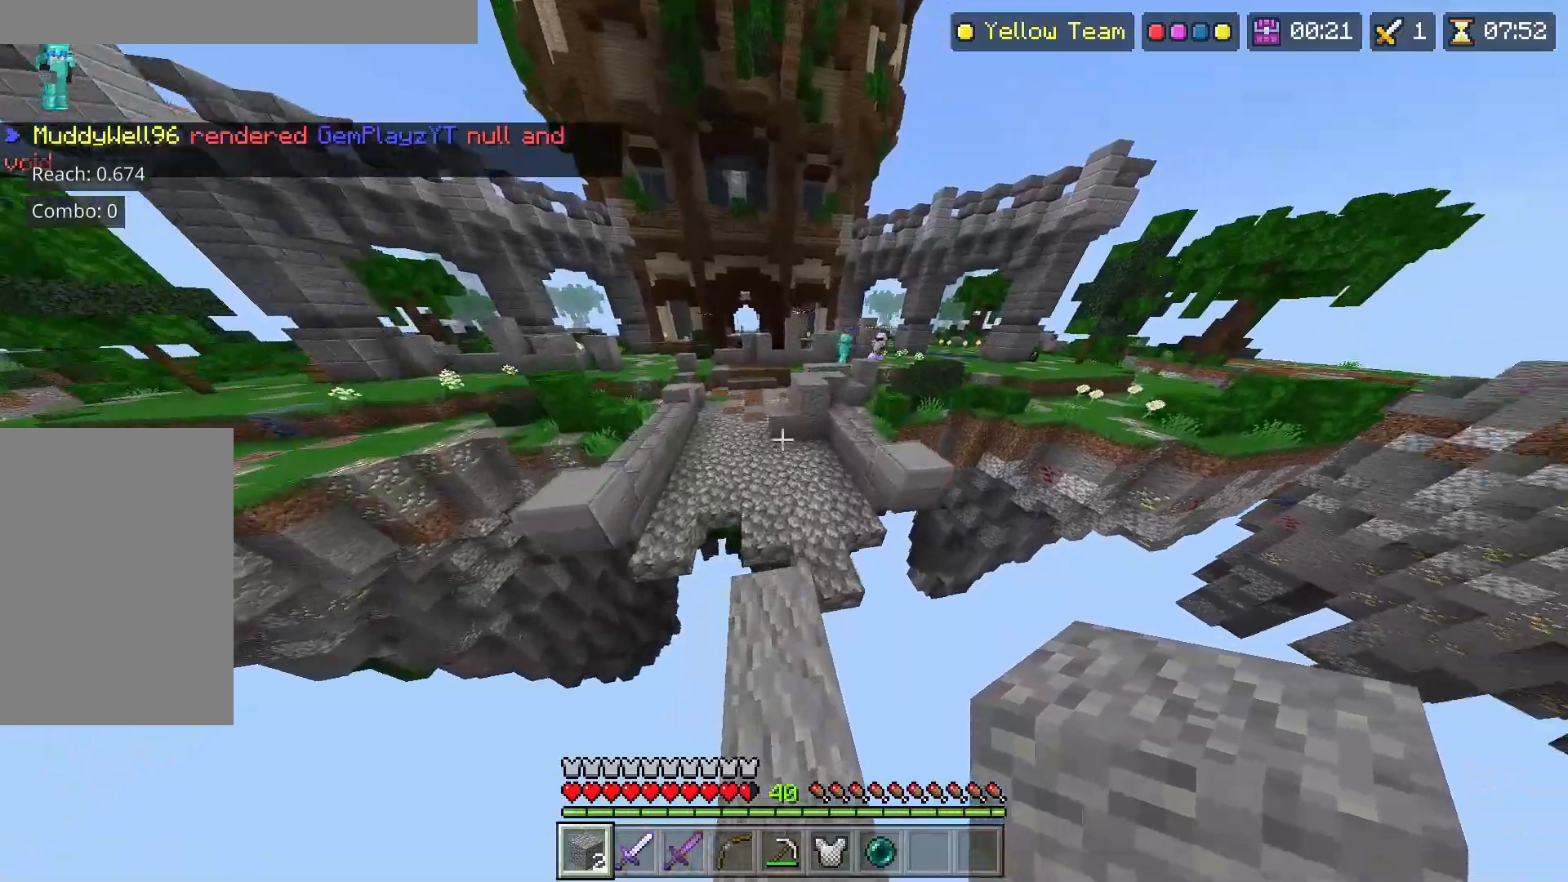
{"keys": ["w"], "mouse": ["right"], "events": [[233, "space", "down"], [350, "mouse_right", "down"], [400, "mouse_right", "up"], [400, "space", "up"], [433, "mouse_right", "down"]]}
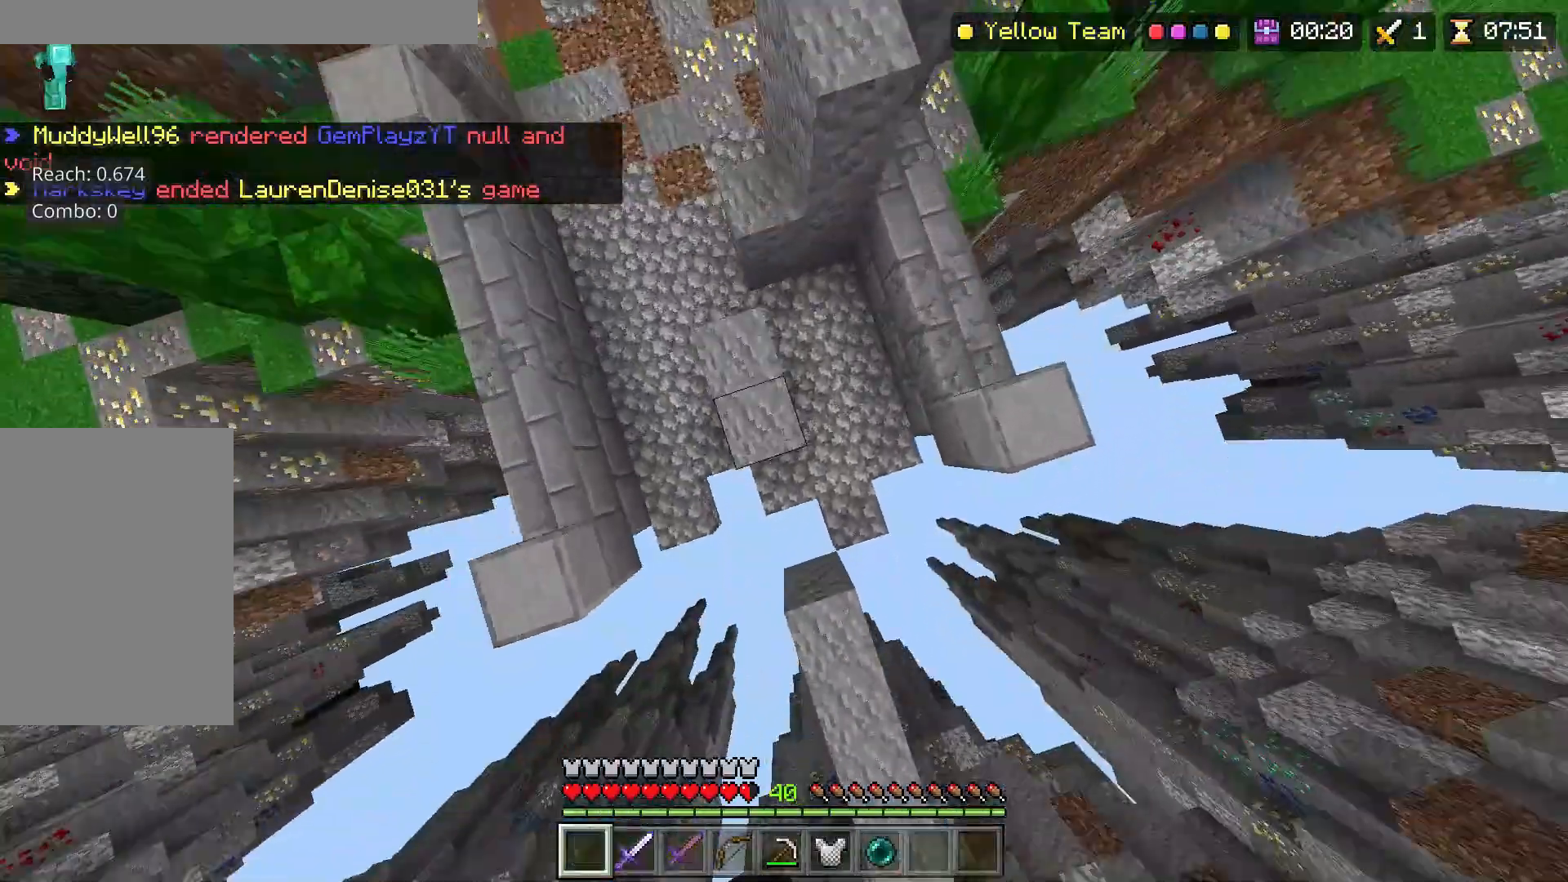
{"keys": ["w"], "mouse": [], "events": [[67, "mouse_right", "up"], [67, "space", "down"], [100, "mouse_right", "down"], [133, "mouse_right", "up"], [200, "mouse_right", "down"], [233, "mouse_right", "up"], [283, "mouse_right", "down"], [367, "mouse_right", "up"], [500, "space", "up"]]}
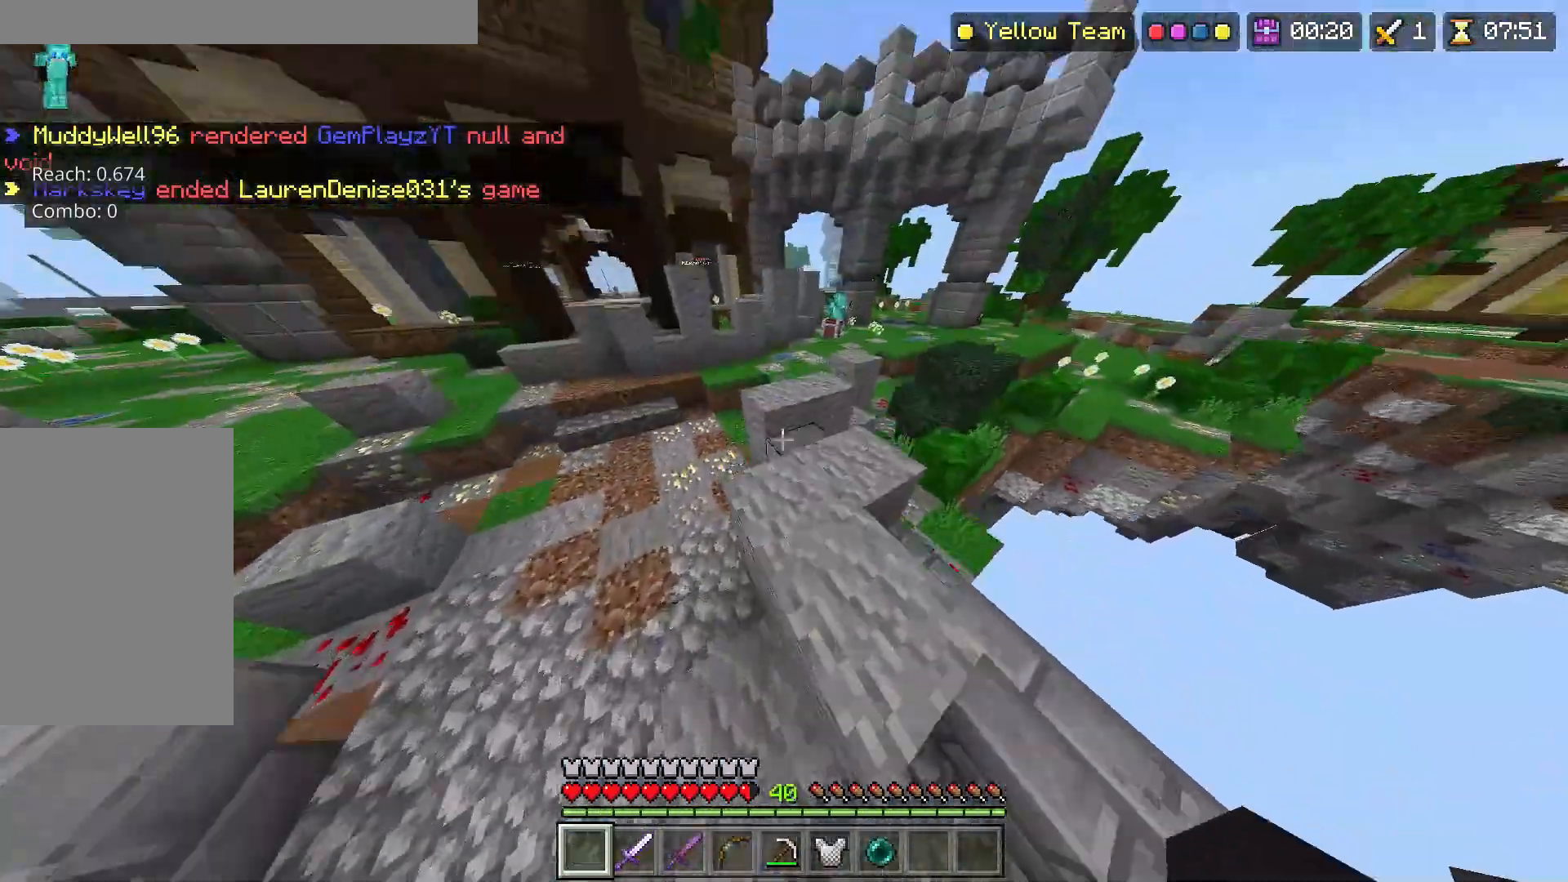
{"keys": ["space", "w"], "mouse": [], "events": [[317, "space", "down"]]}
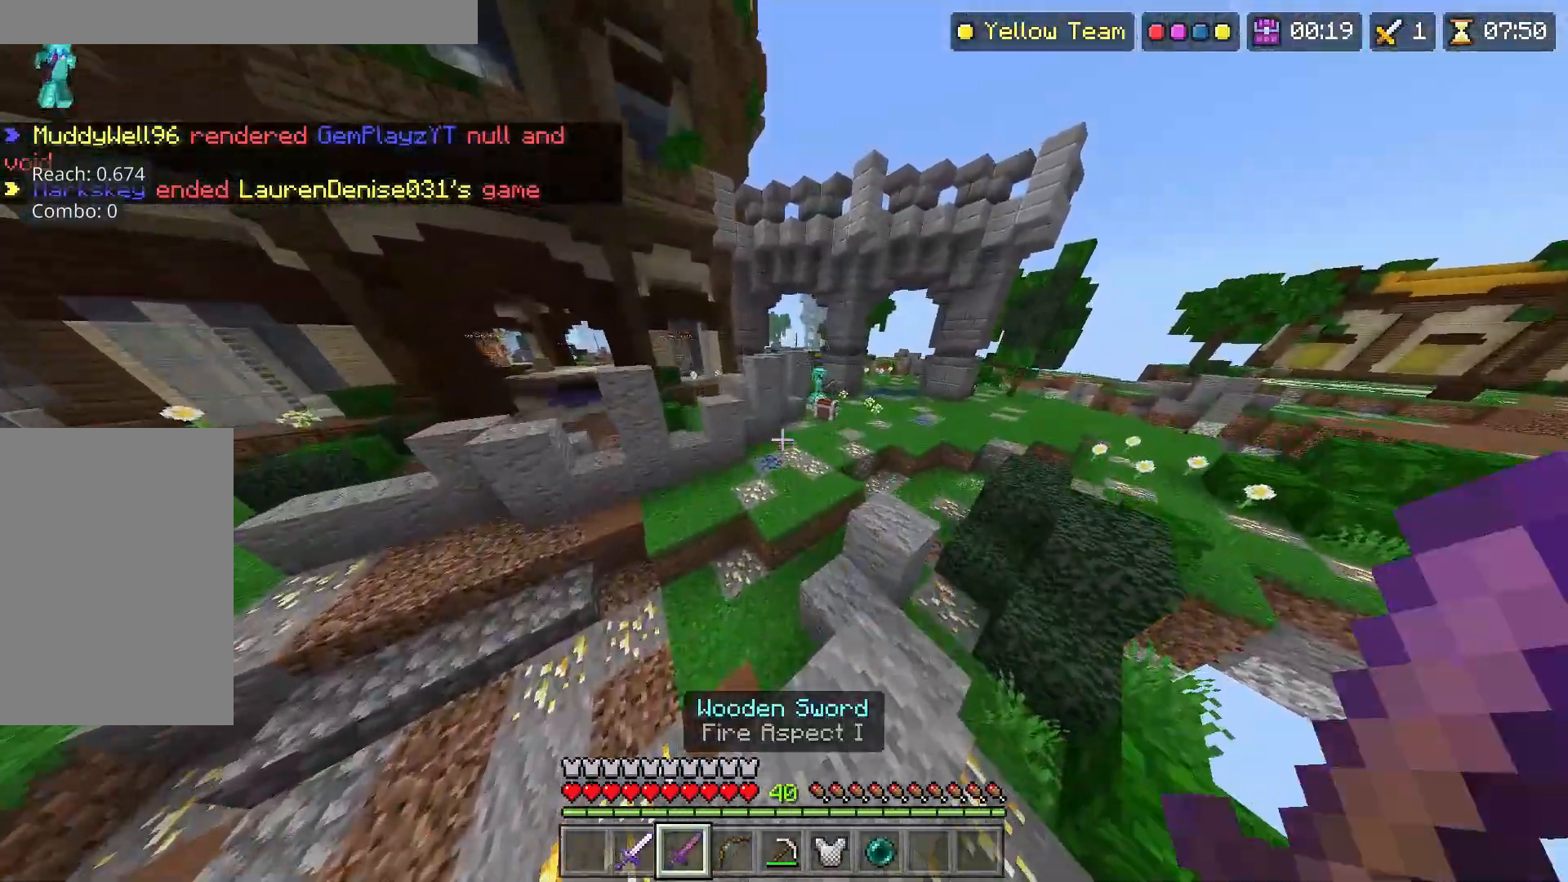
{"keys": ["space", "w"], "mouse": [], "events": [[83, "space", "up"], [233, "d", "down"], [333, "d", "up"], [433, "space", "down"]]}
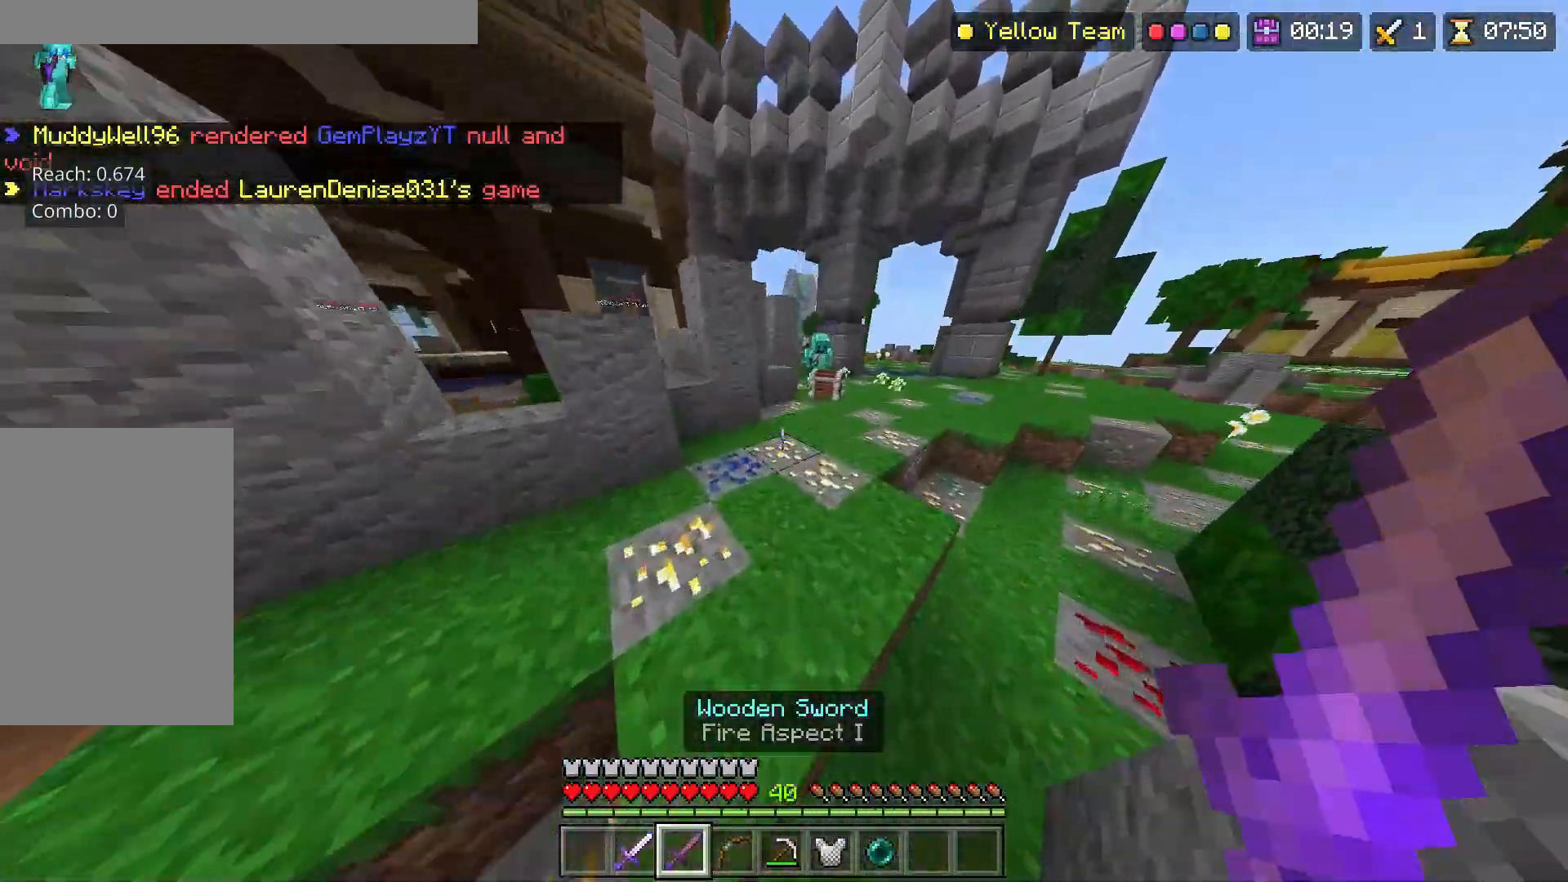
{"keys": ["w"], "mouse": [], "events": [[267, "space", "up"]]}
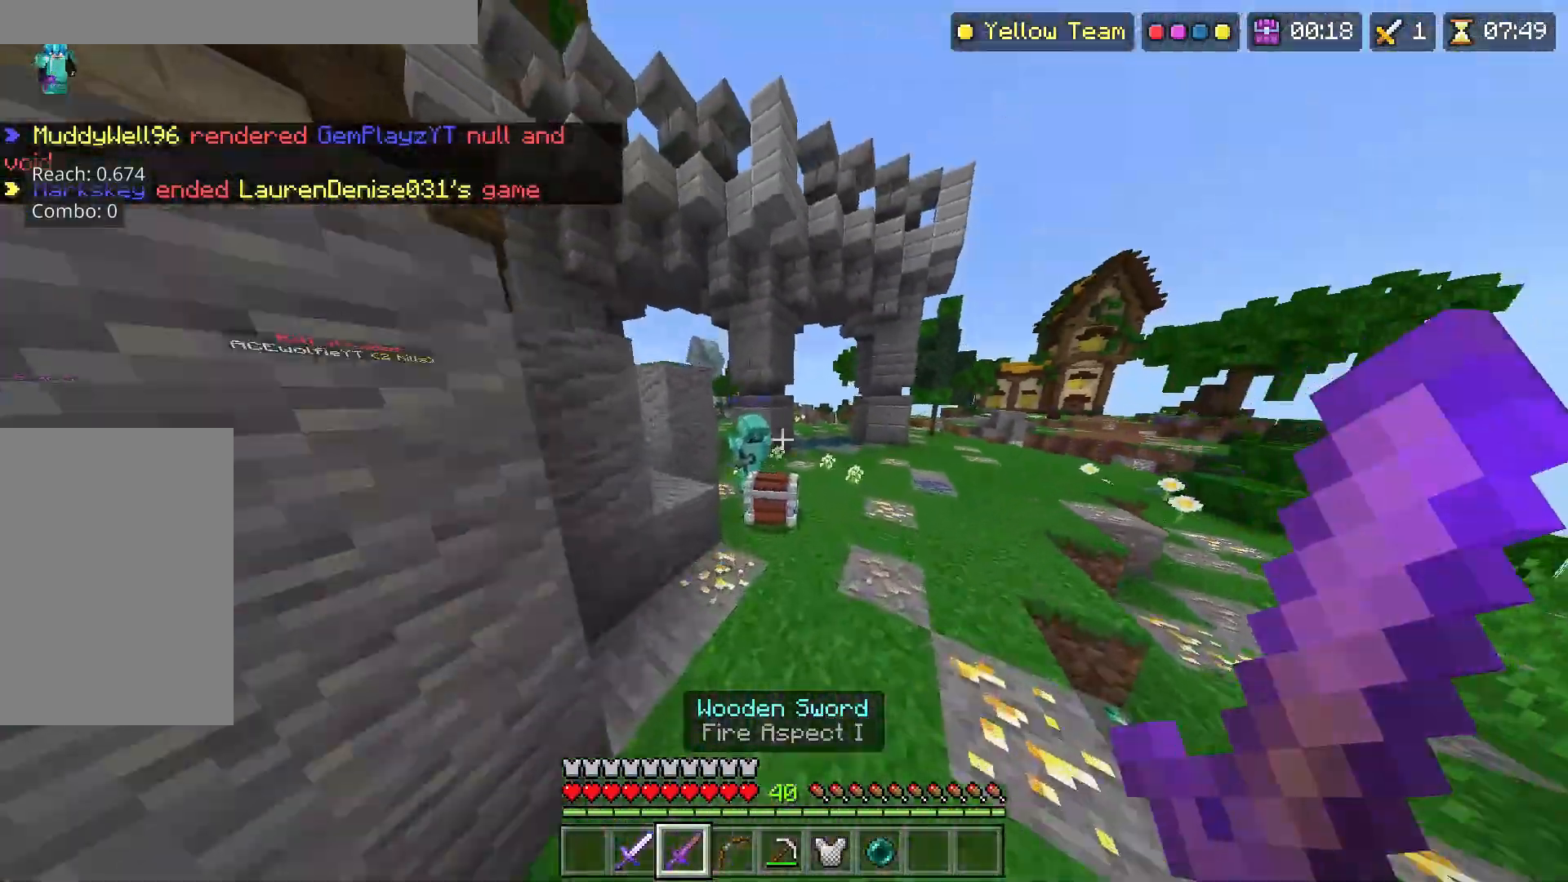
{"keys": ["d", "w"], "mouse": ["left"], "events": [[67, "mouse_left", "down"], [117, "mouse_left", "up"], [133, "d", "down"], [233, "mouse_left", "down"], [267, "mouse_left", "up"], [300, "mouse_left", "down"], [367, "mouse_left", "up"], [400, "mouse_left", "down"], [433, "mouse_left", "up"], [500, "mouse_left", "down"]]}
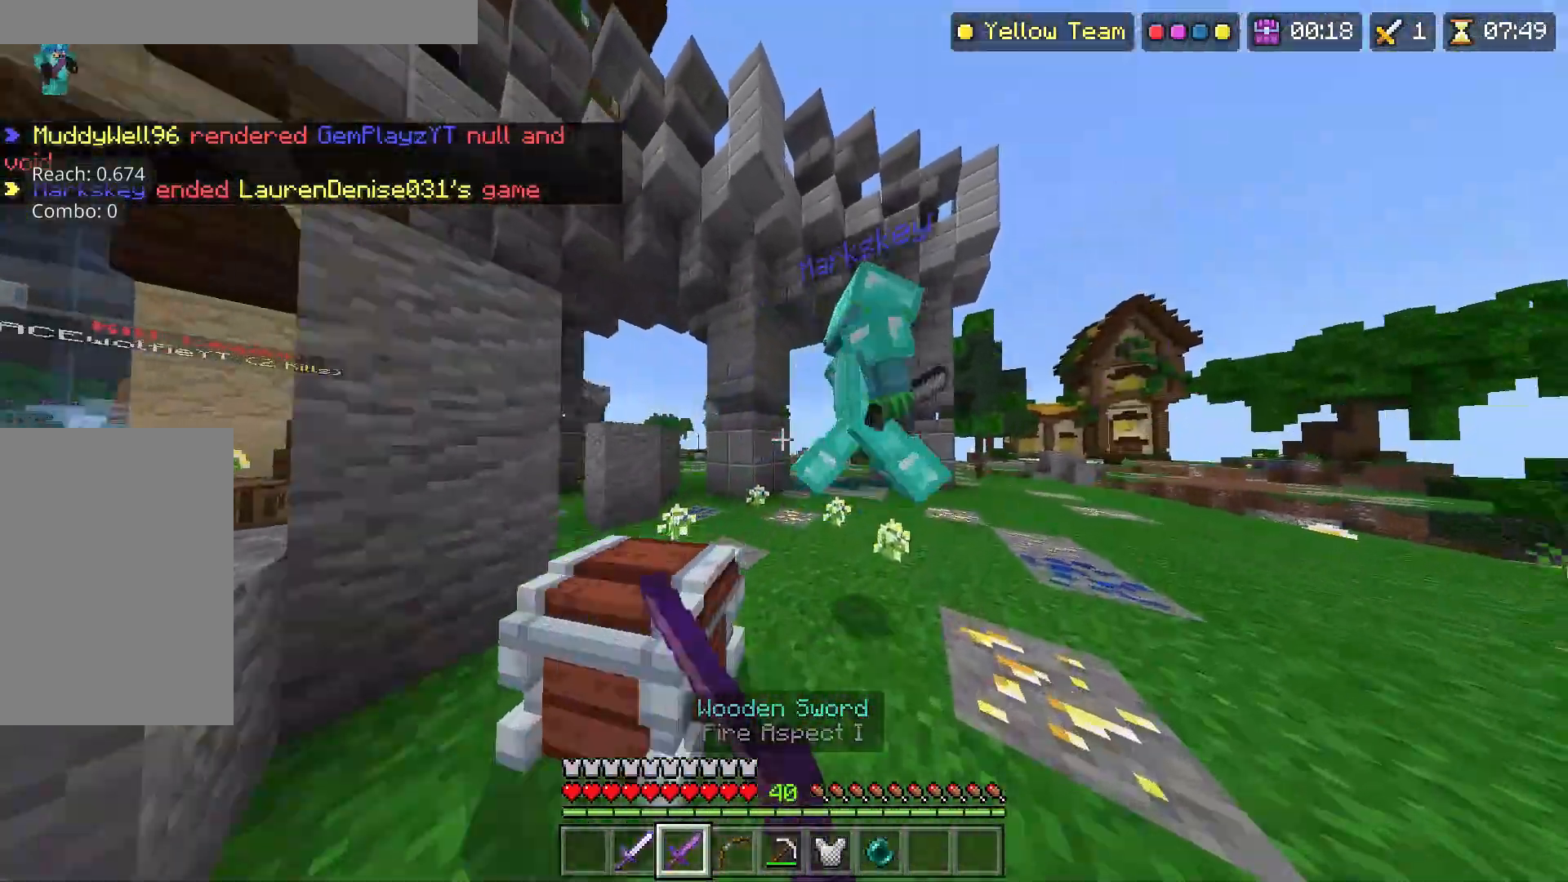
{"keys": ["d", "w"], "mouse": ["left"], "events": [[17, "mouse_left", "up"], [67, "mouse_left", "down"], [100, "mouse_left", "up"], [133, "mouse_left", "down"], [200, "mouse_left", "up"], [233, "mouse_left", "down"], [267, "mouse_left", "up"], [417, "mouse_left", "down"], [450, "mouse_left", "up"], [500, "mouse_left", "down"]]}
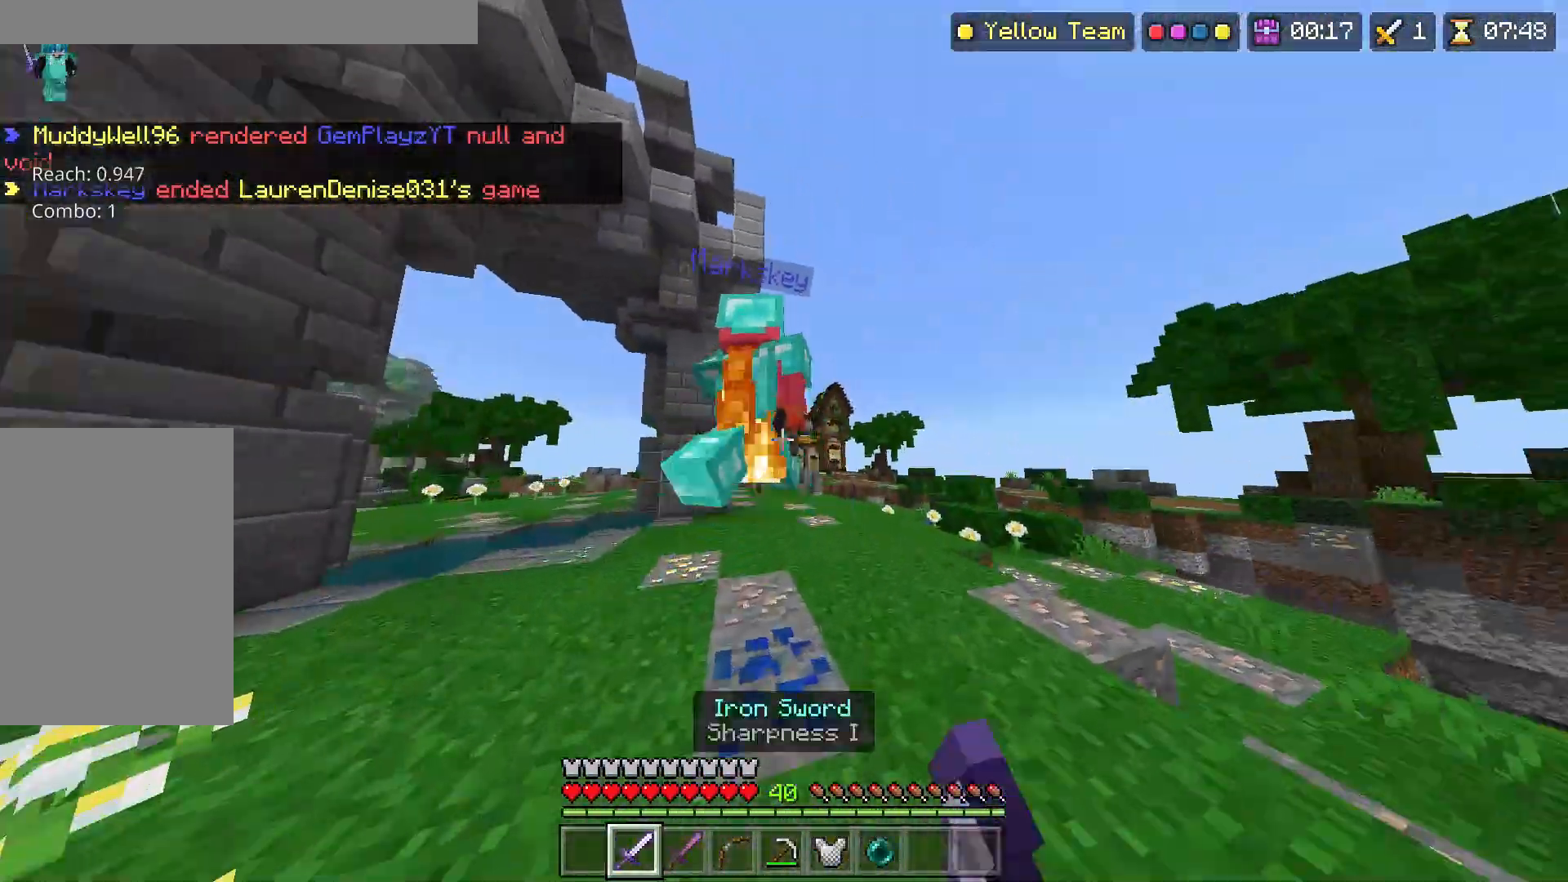
{"keys": ["w"], "mouse": ["left"], "events": [[33, "mouse_left", "up"], [83, "mouse_left", "down"], [117, "mouse_left", "up"], [150, "mouse_left", "down"], [200, "mouse_left", "up"], [250, "d", "up"], [250, "mouse_left", "down"], [267, "mouse_left", "up"], [317, "mouse_left", "down"], [350, "mouse_left", "up"], [400, "mouse_left", "down"], [450, "mouse_left", "up"], [483, "mouse_left", "down"]]}
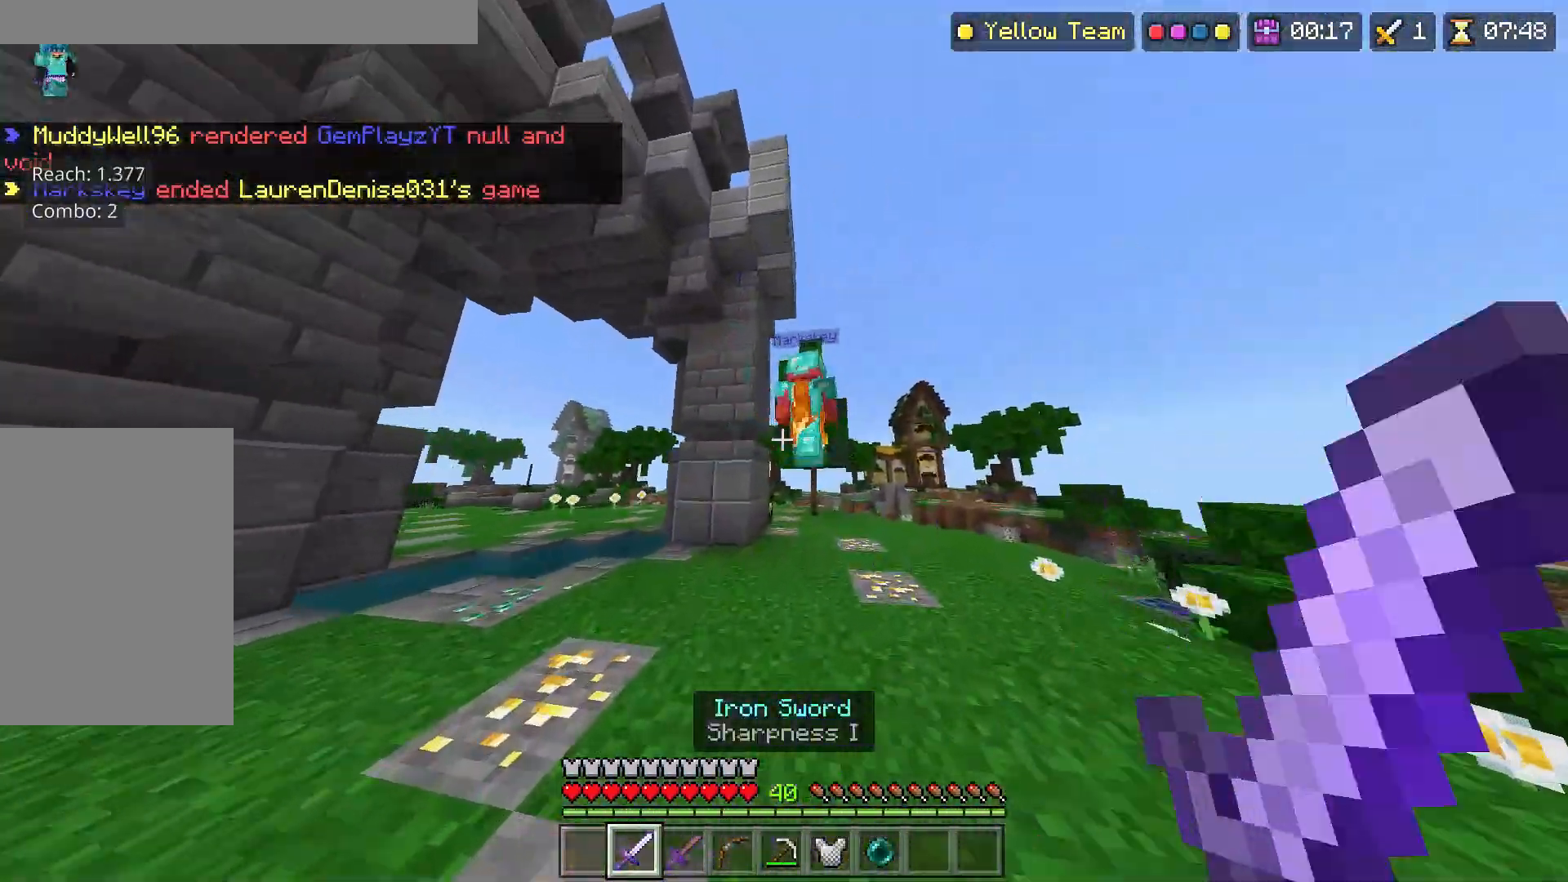
{"keys": ["w"], "mouse": [], "events": [[33, "mouse_left", "up"], [33, "space", "down"], [67, "mouse_left", "down"], [100, "mouse_left", "up"], [150, "mouse_left", "down"], [183, "mouse_left", "up"], [217, "mouse_left", "down"], [217, "space", "up"], [267, "mouse_left", "up"], [300, "mouse_left", "down"], [350, "mouse_left", "up"], [383, "mouse_left", "down"], [433, "mouse_left", "up"], [483, "mouse_left", "down"], [500, "mouse_left", "up"]]}
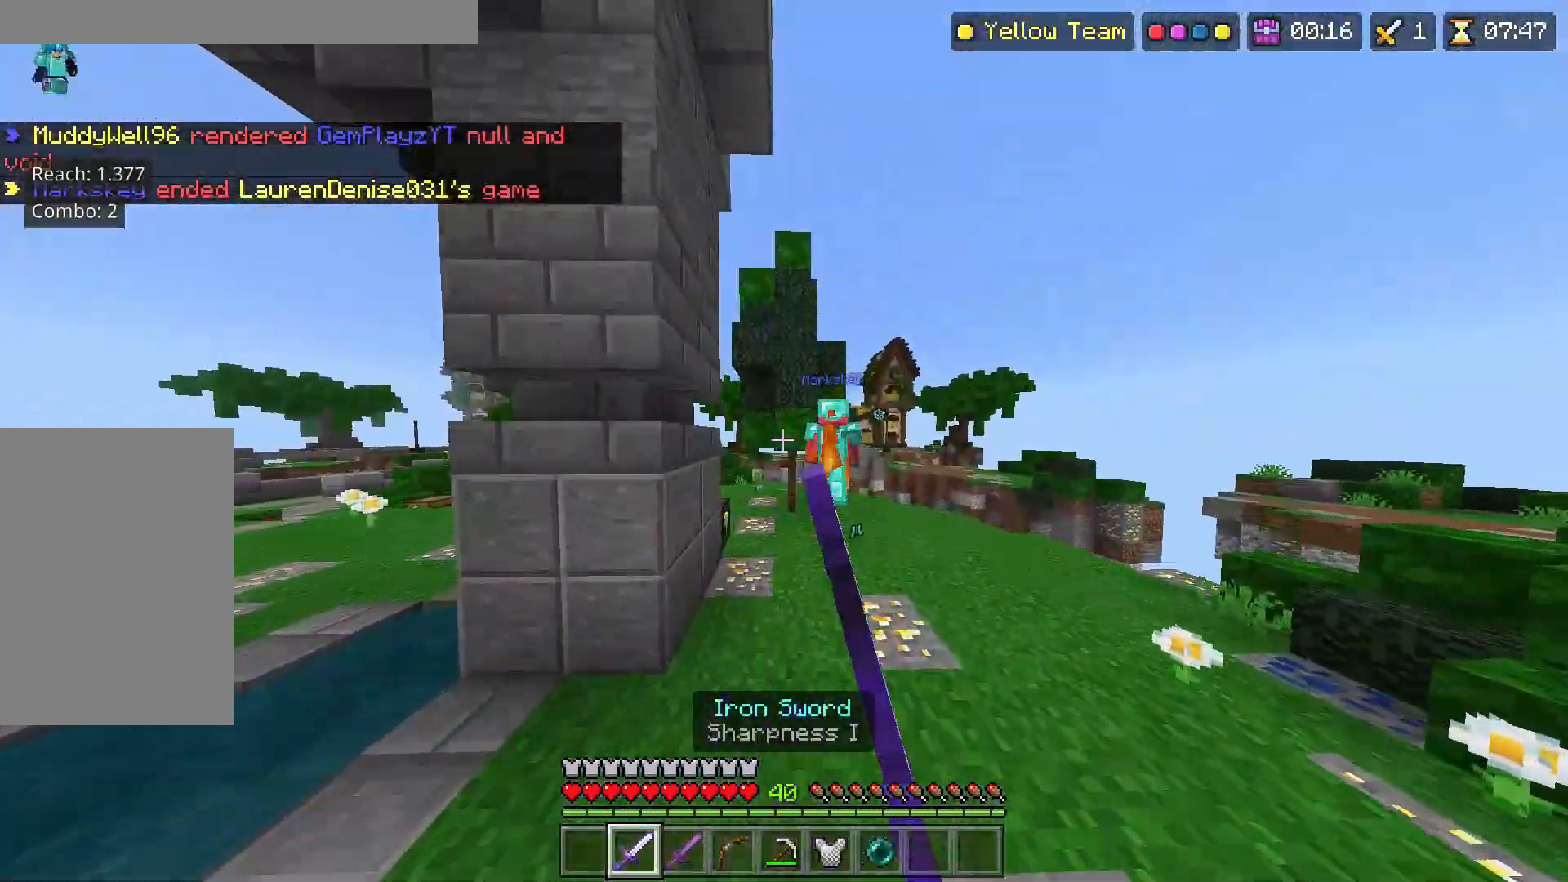
{"keys": ["a", "w"], "mouse": ["left"], "events": [[67, "mouse_left", "down"], [67, "space", "down"], [100, "mouse_left", "up"], [233, "space", "up"], [283, "mouse_left", "down"], [333, "mouse_left", "up"], [350, "mouse_left", "down"], [400, "mouse_left", "up"], [467, "a", "down"], [483, "mouse_left", "down"]]}
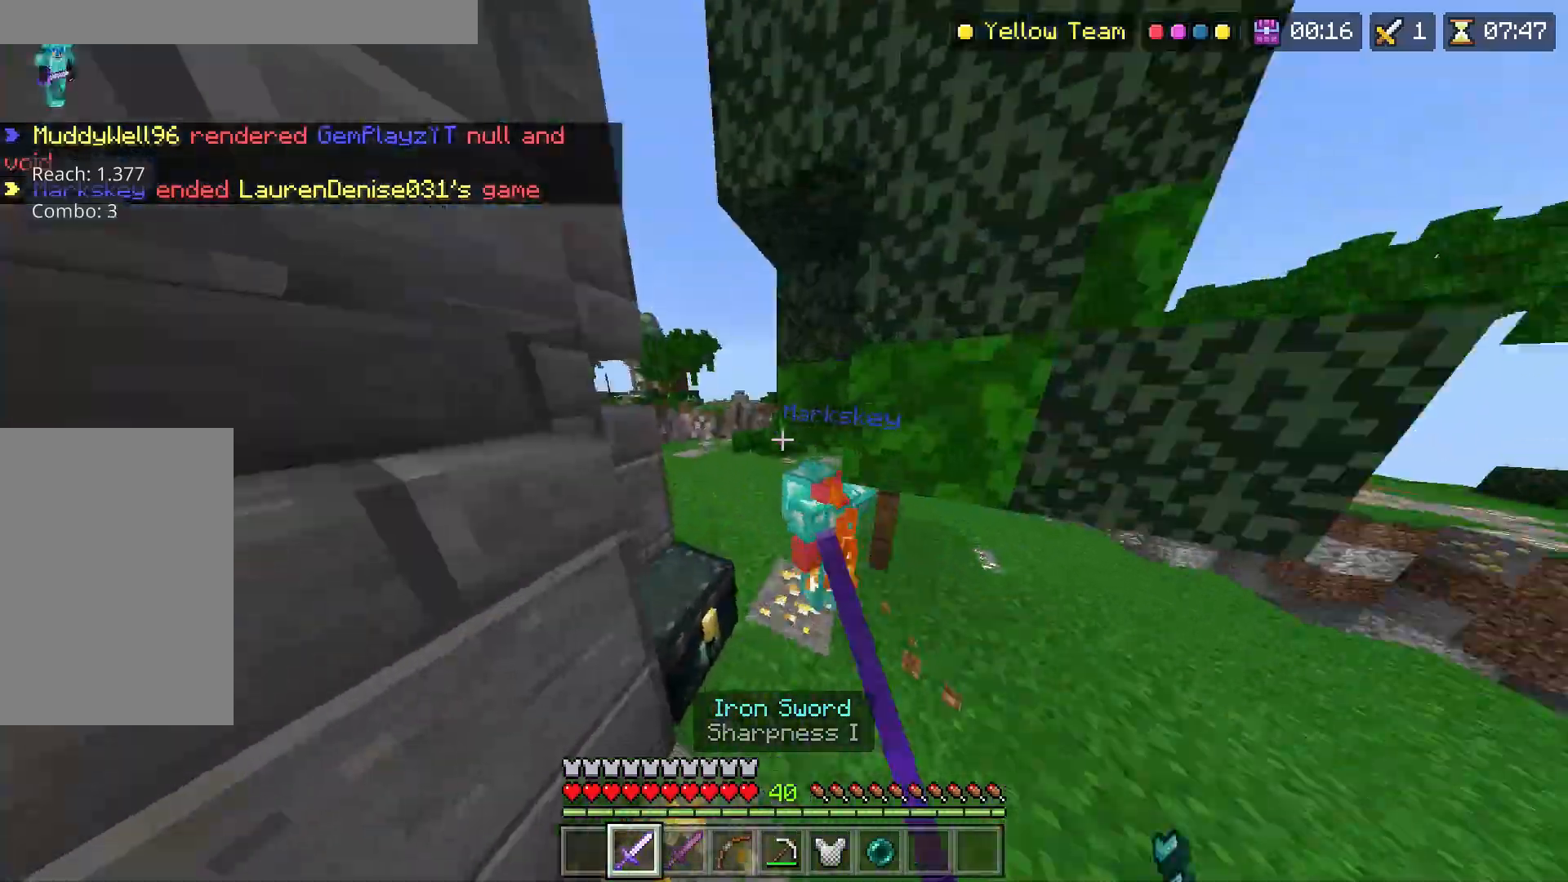
{"keys": ["w"], "mouse": [], "events": [[83, "mouse_left", "up"], [133, "mouse_left", "down"], [250, "a", "up"], [250, "mouse_left", "up"], [300, "mouse_left", "down"], [333, "mouse_left", "up"], [383, "mouse_left", "down"], [417, "mouse_left", "up"], [450, "mouse_left", "down"], [500, "mouse_left", "up"]]}
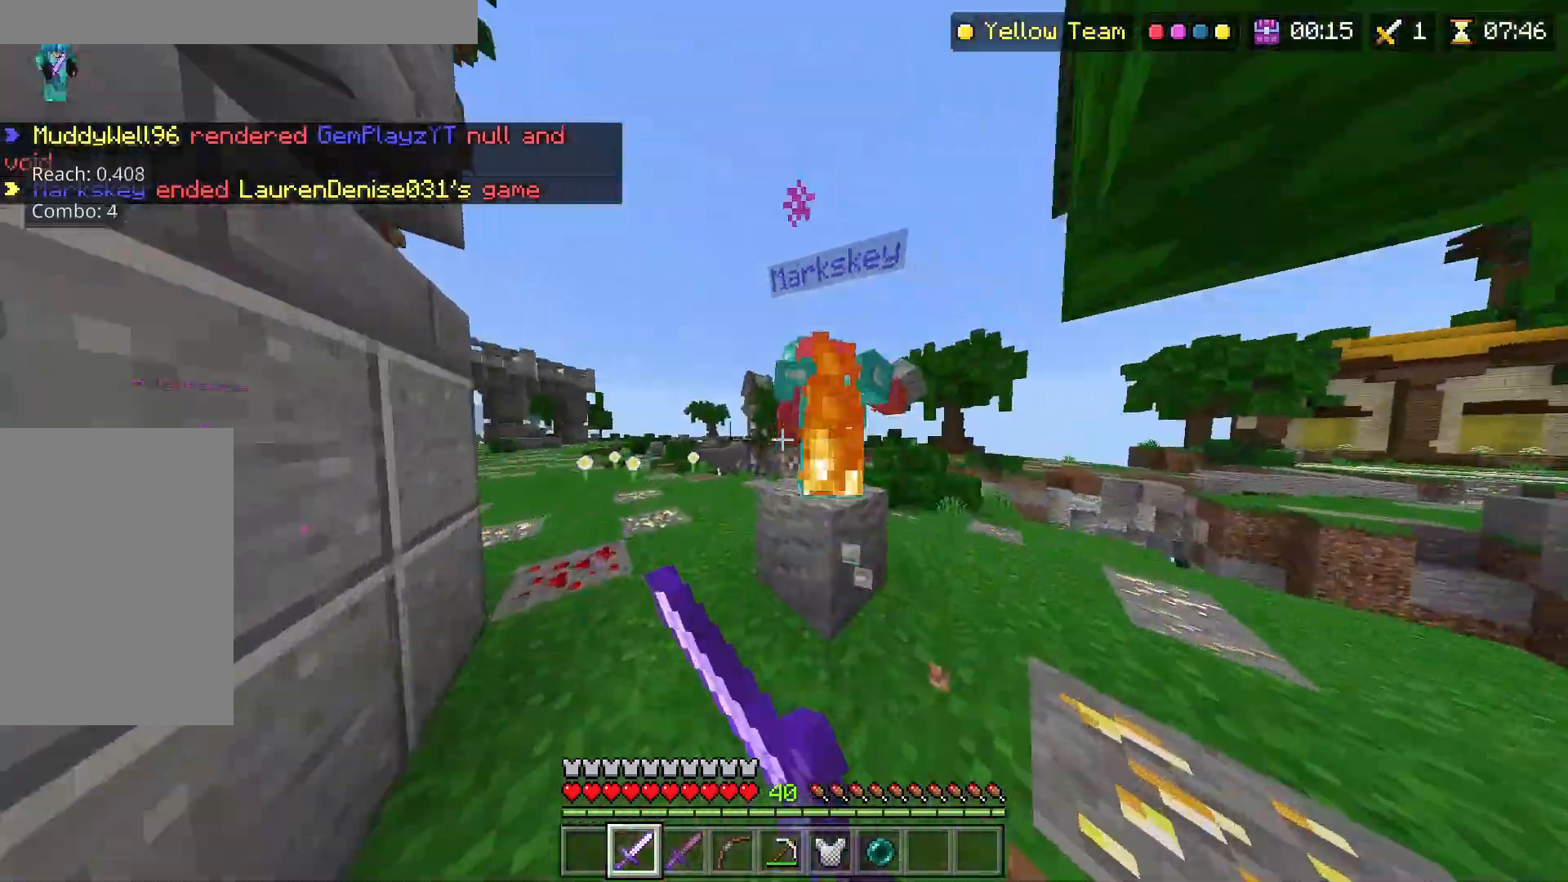
{"keys": ["space", "w"], "mouse": [], "events": [[33, "mouse_left", "down"], [83, "mouse_left", "up"], [117, "mouse_left", "down"], [150, "mouse_left", "up"], [200, "mouse_left", "down"], [217, "space", "down"], [250, "mouse_left", "up"], [283, "mouse_left", "down"], [350, "mouse_left", "up"], [367, "mouse_left", "down"], [417, "a", "down"], [417, "mouse_left", "up"], [450, "mouse_left", "down"], [483, "mouse_left", "up"], [500, "a", "up"]]}
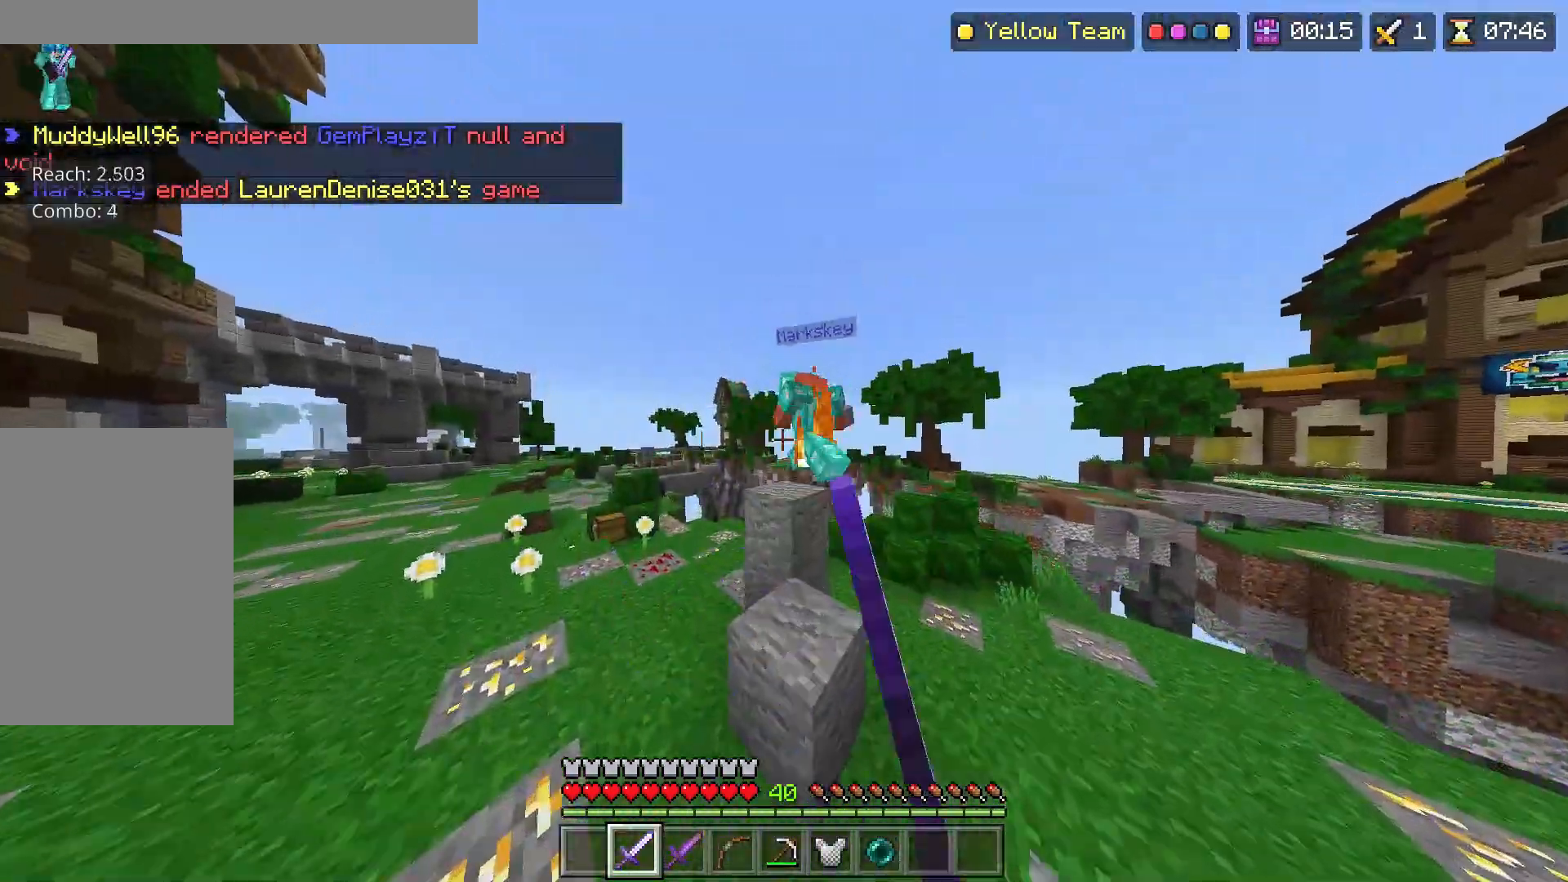
{"keys": ["a", "space", "w"], "mouse": [], "events": [[33, "mouse_left", "down"], [50, "a", "down"], [67, "mouse_left", "up"], [83, "space", "up"], [117, "mouse_left", "down"], [150, "mouse_left", "up"], [400, "space", "down"]]}
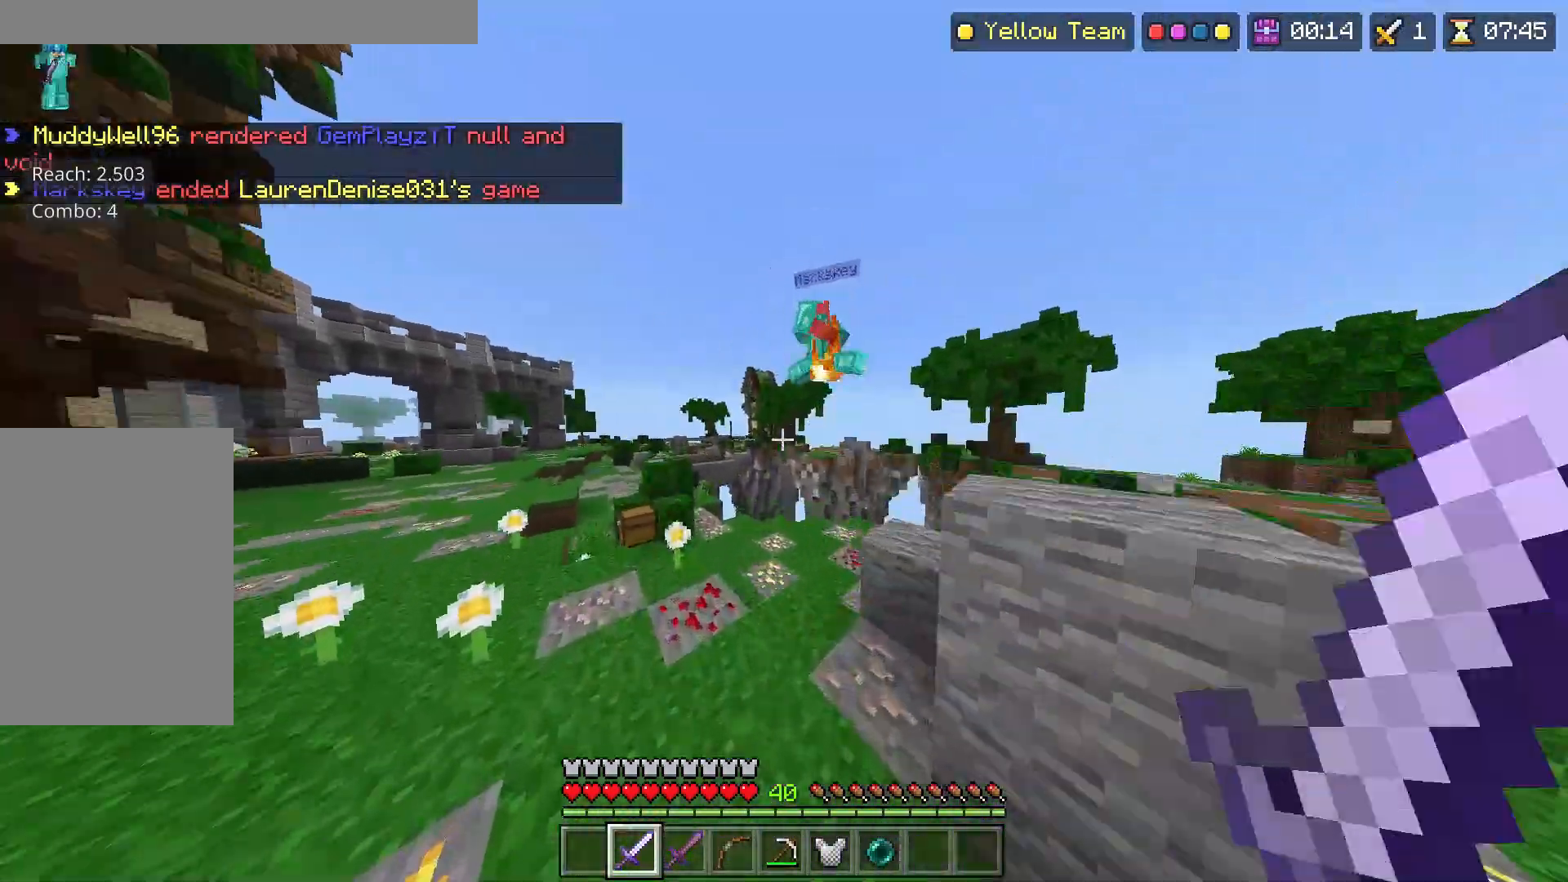
{"keys": ["w"], "mouse": [], "events": [[50, "space", "up"], [500, "a", "up"]]}
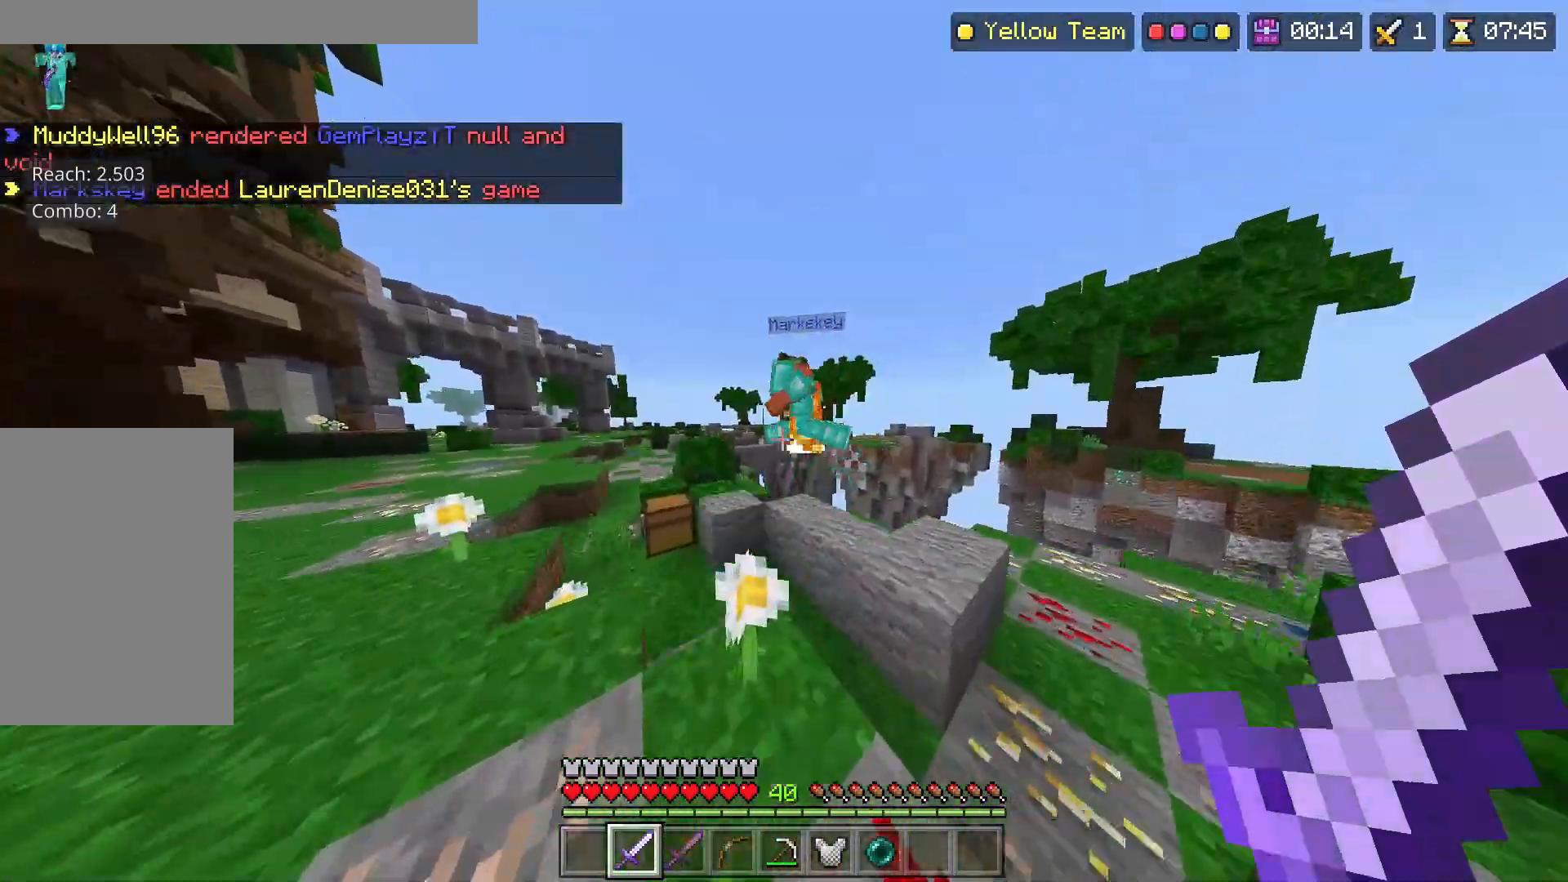
{"keys": ["a", "w"], "mouse": [], "events": [[33, "a", "down"], [67, "space", "down"], [167, "mouse_left", "down"], [200, "mouse_left", "up"], [233, "space", "up"], [250, "mouse_left", "down"], [300, "mouse_left", "up"], [333, "mouse_left", "down"], [383, "mouse_left", "up"], [417, "mouse_left", "down"], [467, "mouse_left", "up"]]}
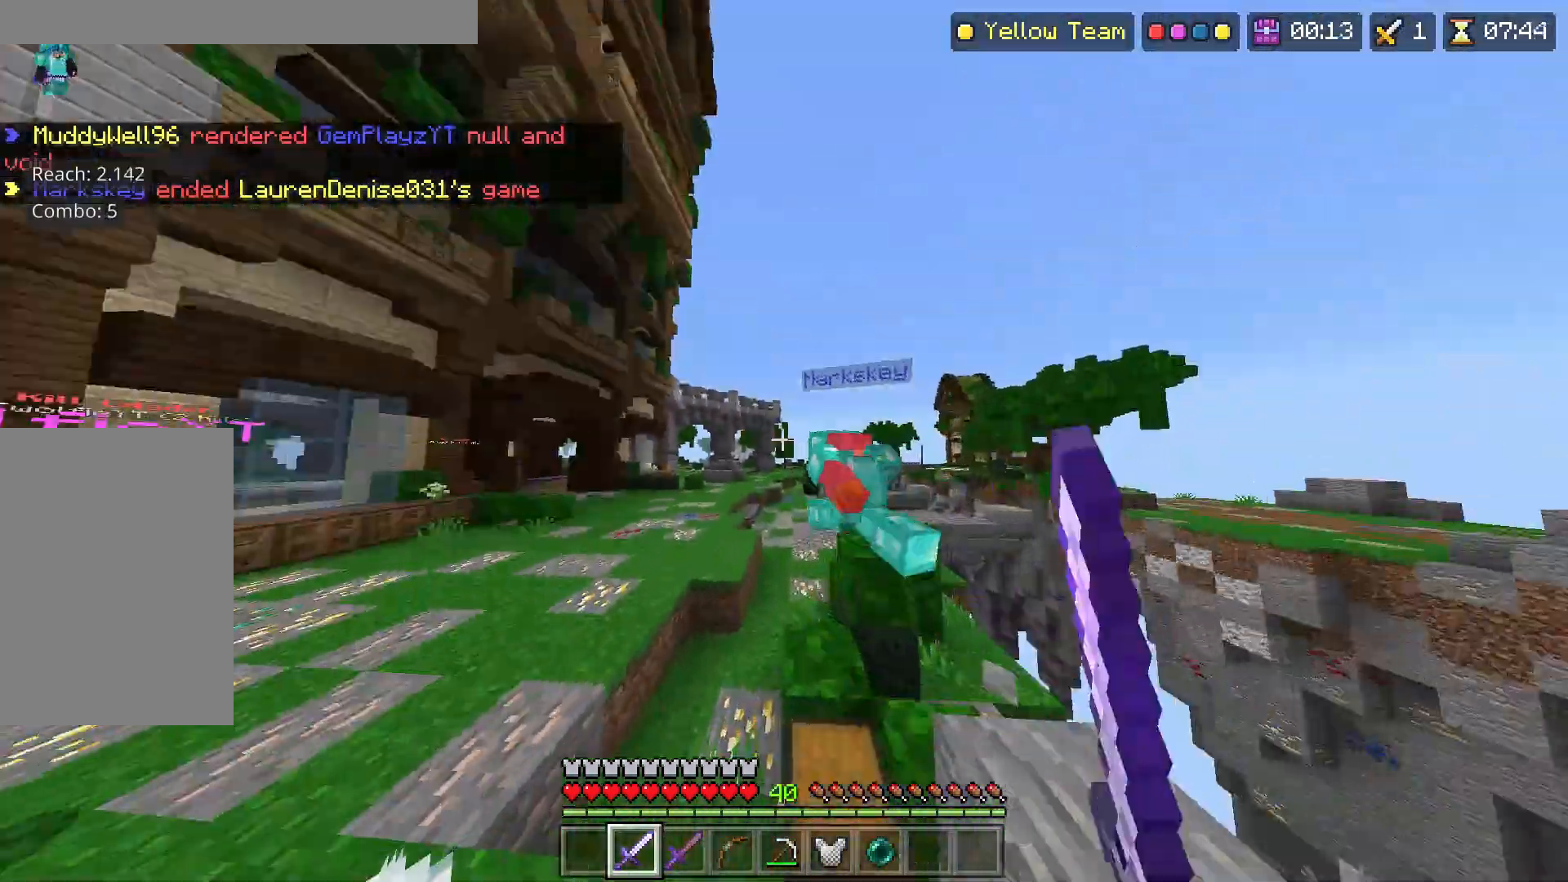
{"keys": ["a", "w"], "mouse": [], "events": [[33, "mouse_left", "down"], [50, "mouse_left", "up"], [50, "space", "down"], [100, "mouse_left", "down"], [117, "mouse_left", "up"], [167, "mouse_left", "down"], [233, "mouse_left", "up"], [250, "mouse_left", "down"], [317, "mouse_left", "up"], [467, "space", "up"]]}